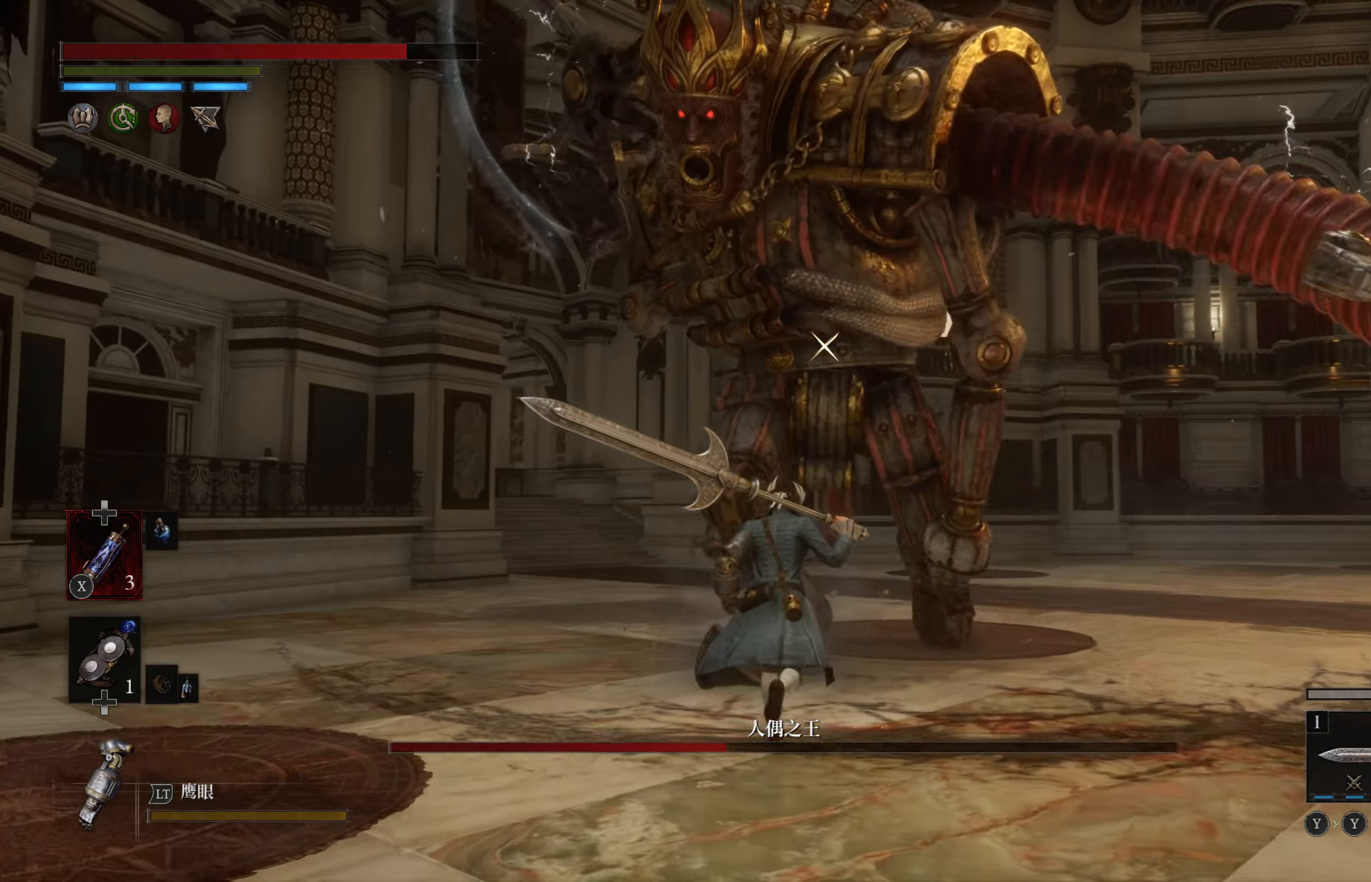
Gameplay with a controller (PlayStation layout); each line is a JSON object with the inputs held at the frame after it. "events" lists button and stick changes between this image and that frame as [ms after this image, input, new state], when the widget could be followed in between.
{"buttons": [], "left_stick": "up", "right_stick": "center", "events": [[50, "L1", "down"], [350, "L1", "up"]]}
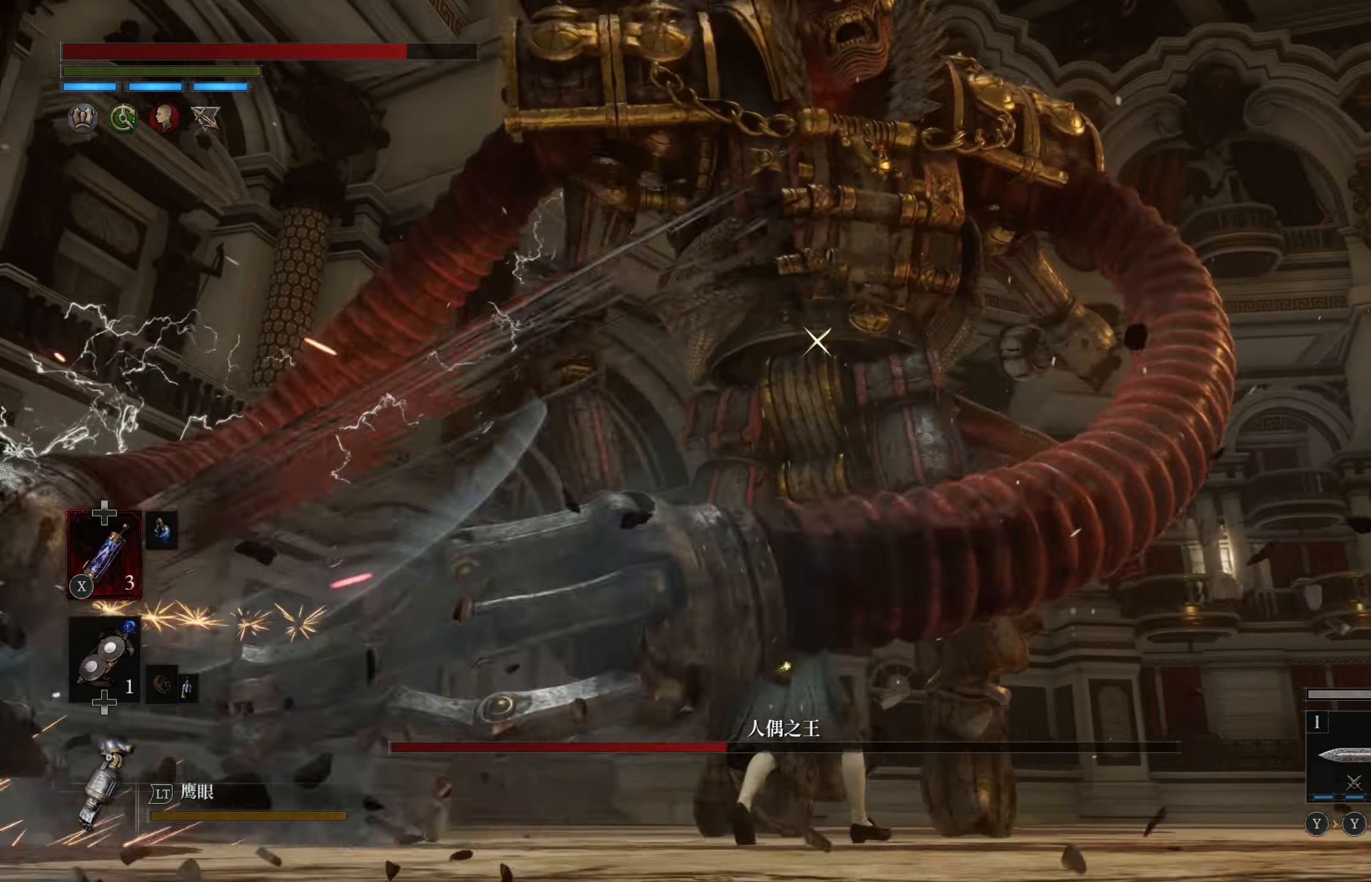
{"buttons": [], "left_stick": "up", "right_stick": "center", "events": [[83, "L1", "down"], [233, "L1", "up"], [367, "R1", "down"], [483, "R1", "up"]]}
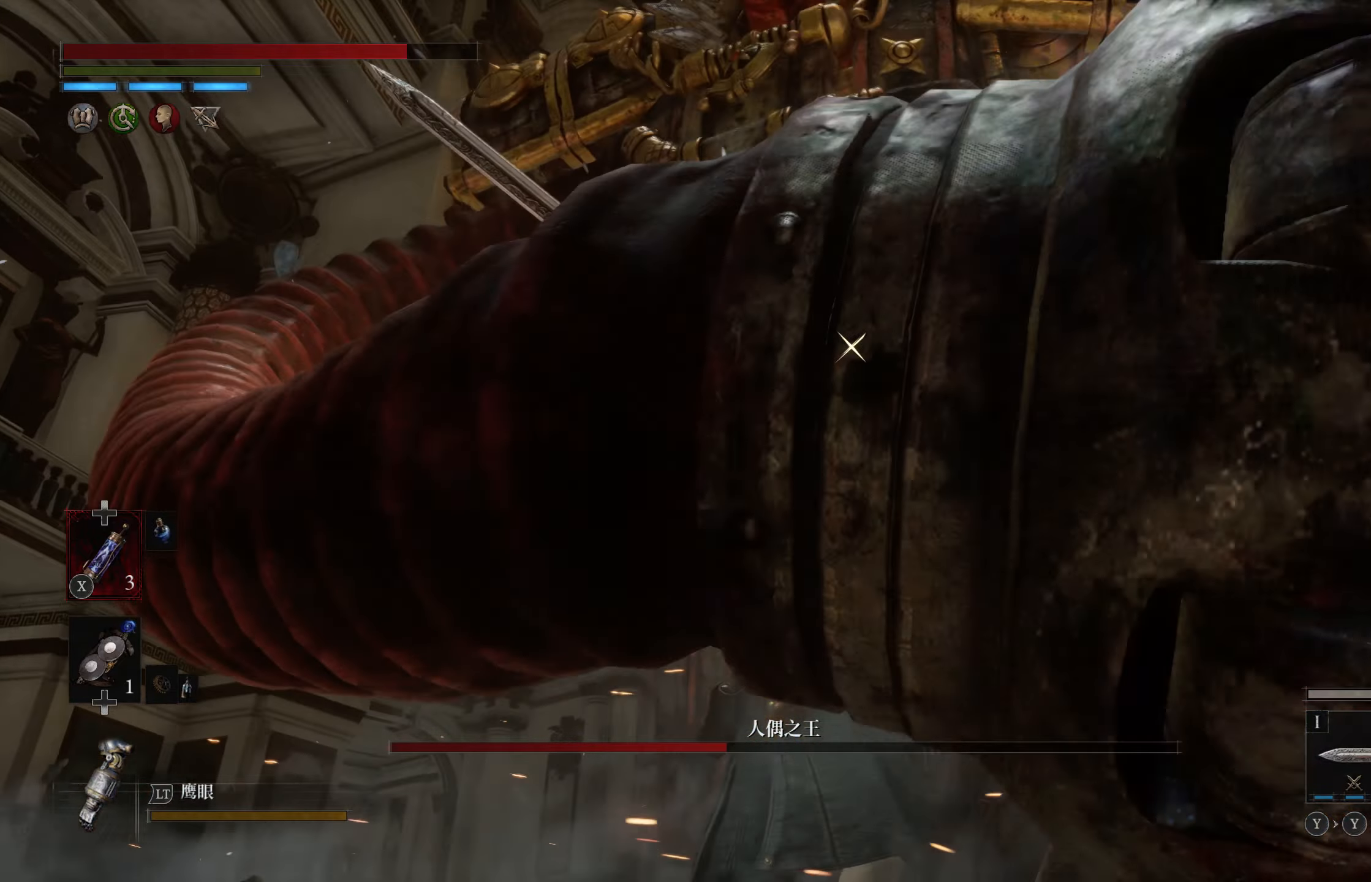
{"buttons": [], "left_stick": "center", "right_stick": "center", "events": [[217, "left_stick", "center"]]}
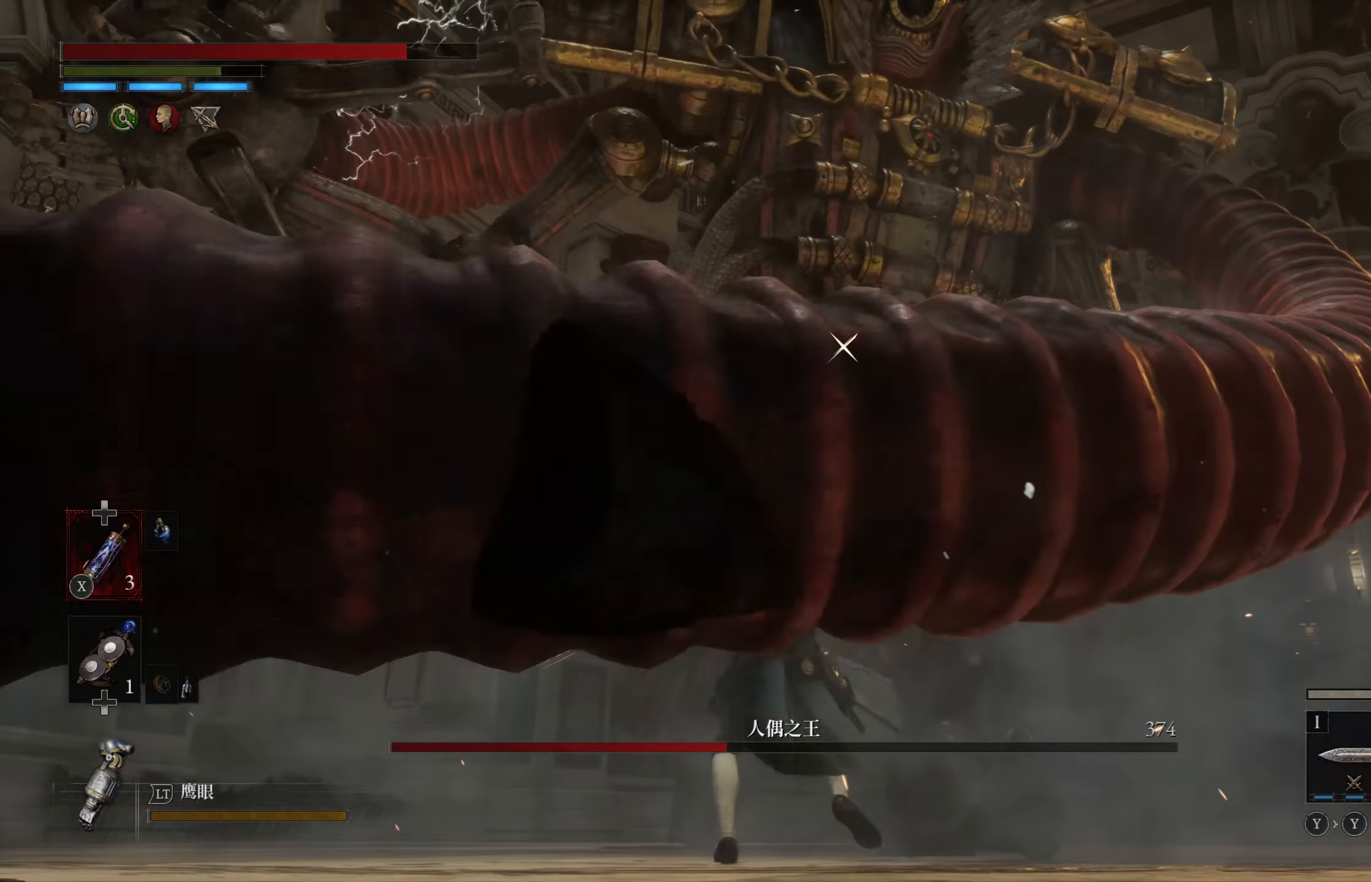
{"buttons": [], "left_stick": "center", "right_stick": "center"}
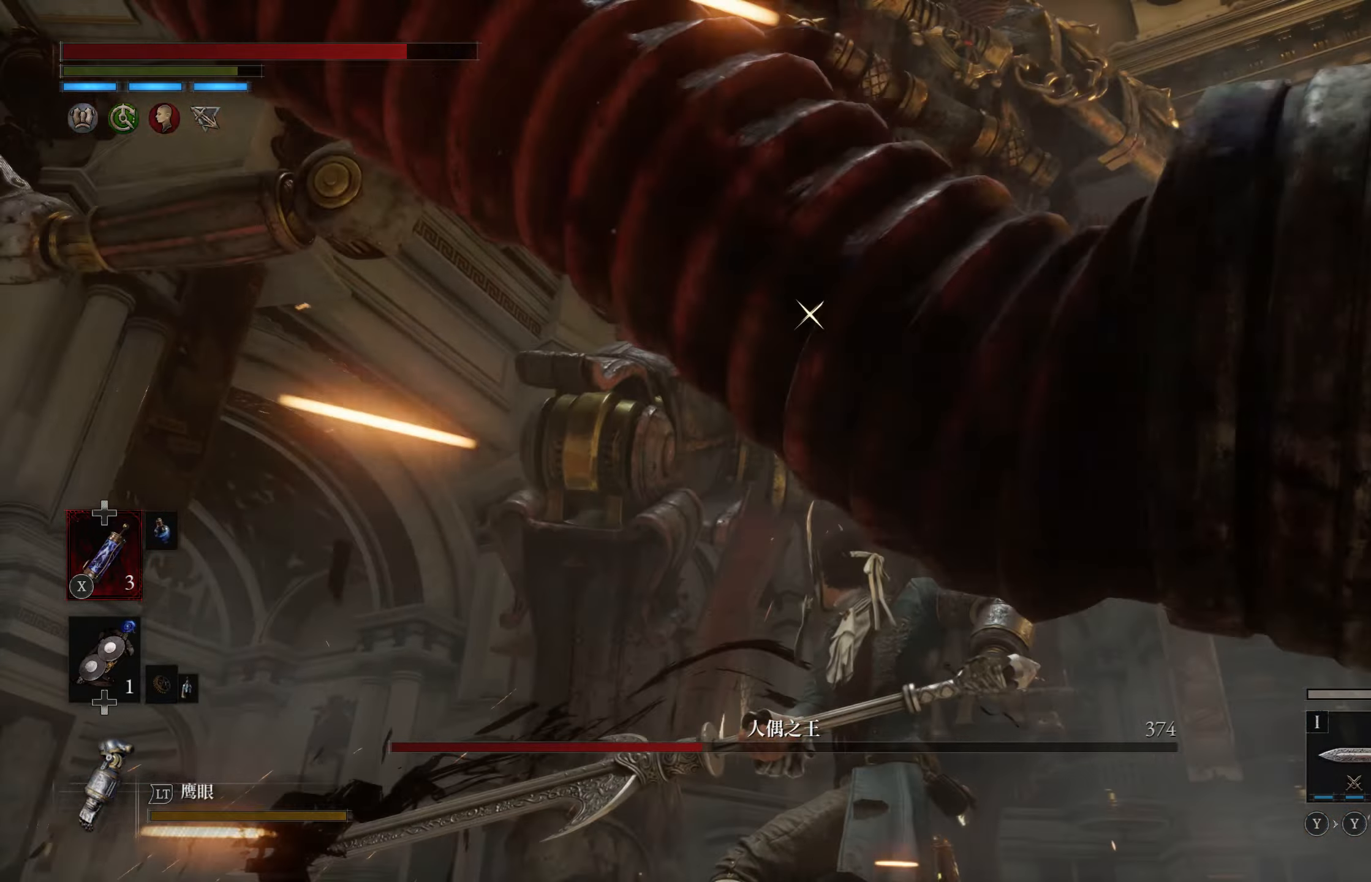
{"buttons": [], "left_stick": "center", "right_stick": "center", "events": [[33, "left_stick", "left"], [167, "R1", "down"], [250, "R1", "up"], [383, "left_stick", "center"]]}
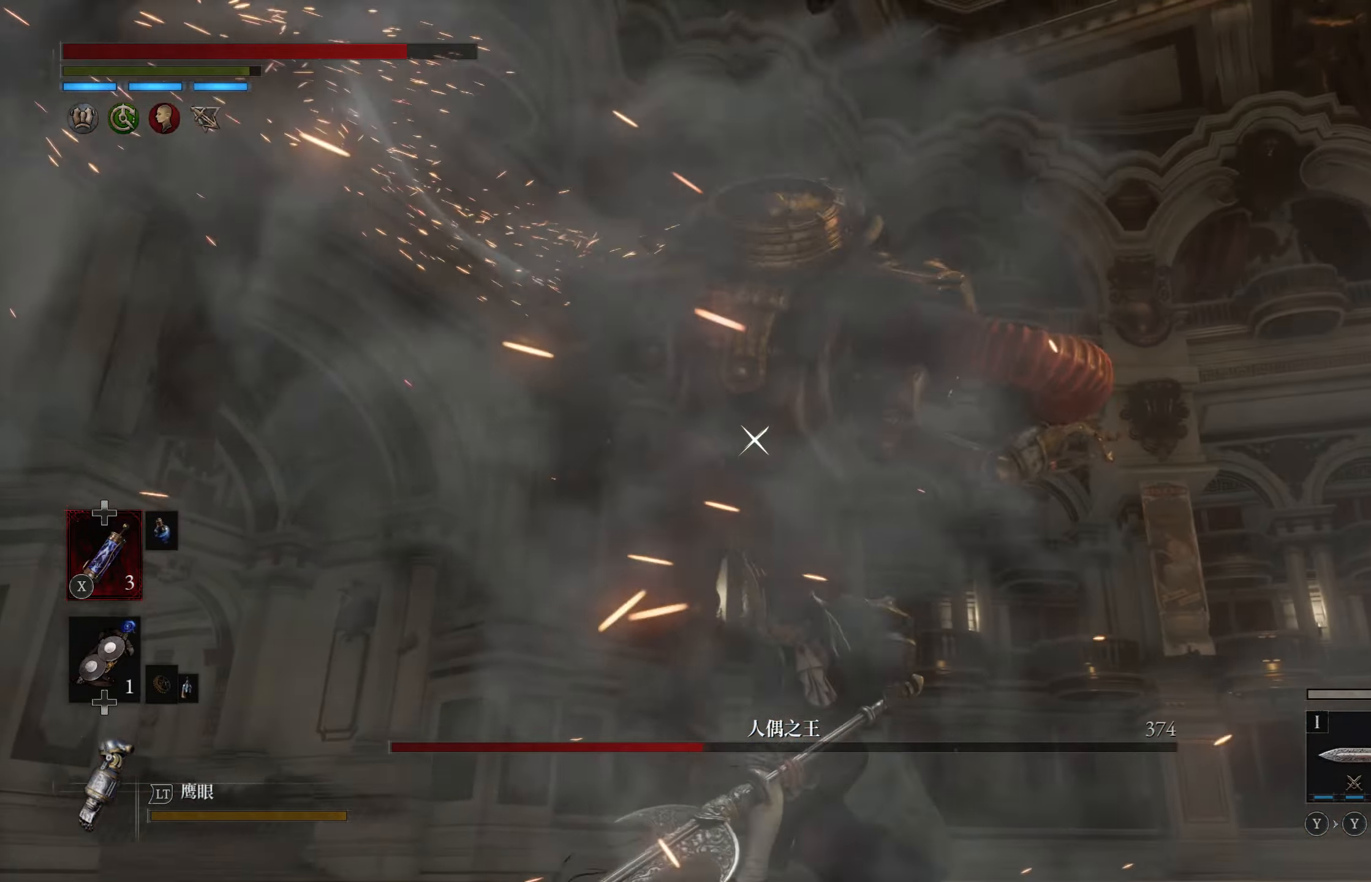
{"buttons": [], "left_stick": "up", "right_stick": "center", "events": [[50, "left_stick", "left"], [167, "left_stick", "center"], [283, "left_stick", "up"]]}
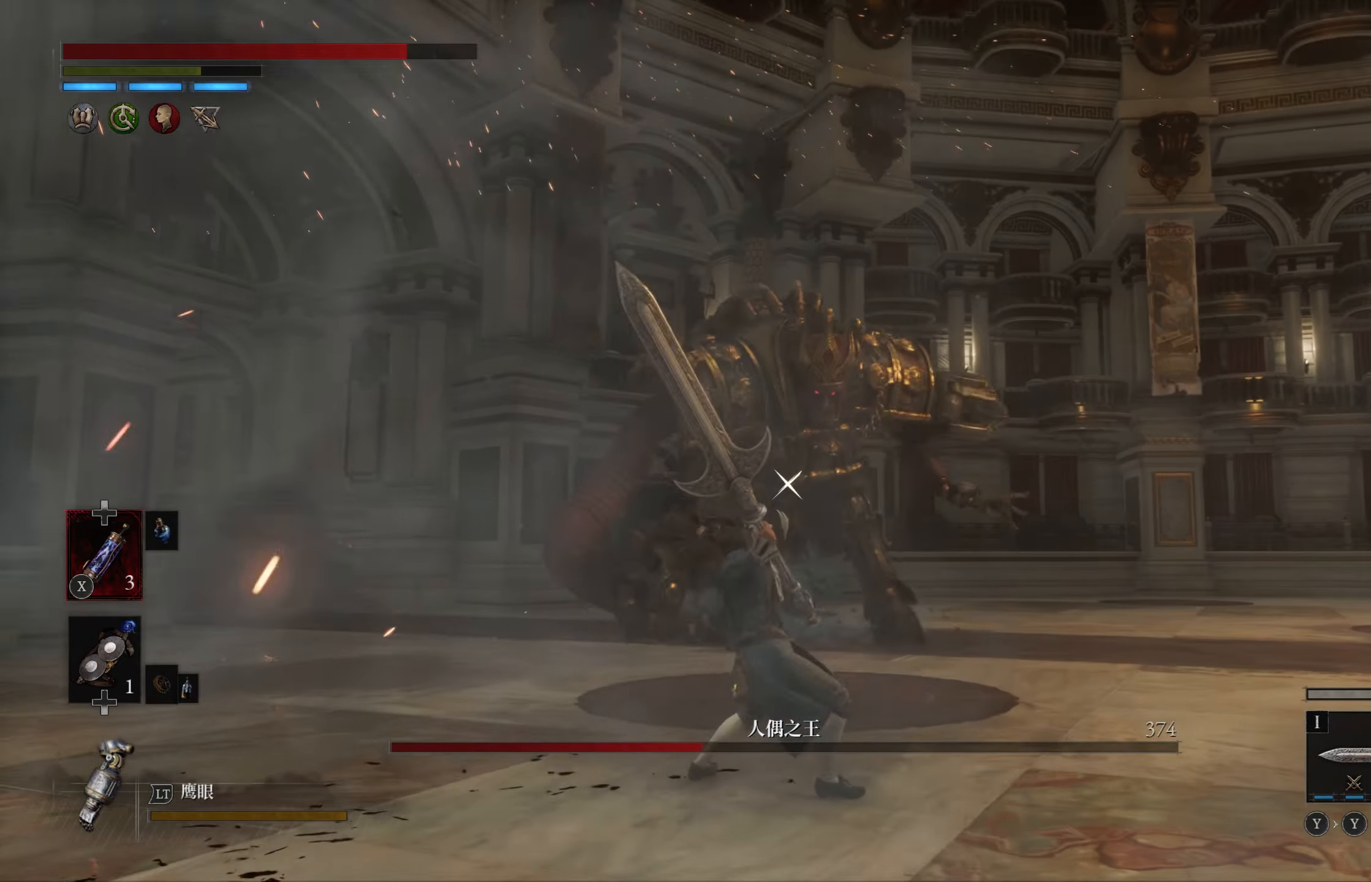
{"buttons": [], "left_stick": "up", "right_stick": "center", "events": [[300, "CIRCLE", "down"], [400, "CIRCLE", "up"]]}
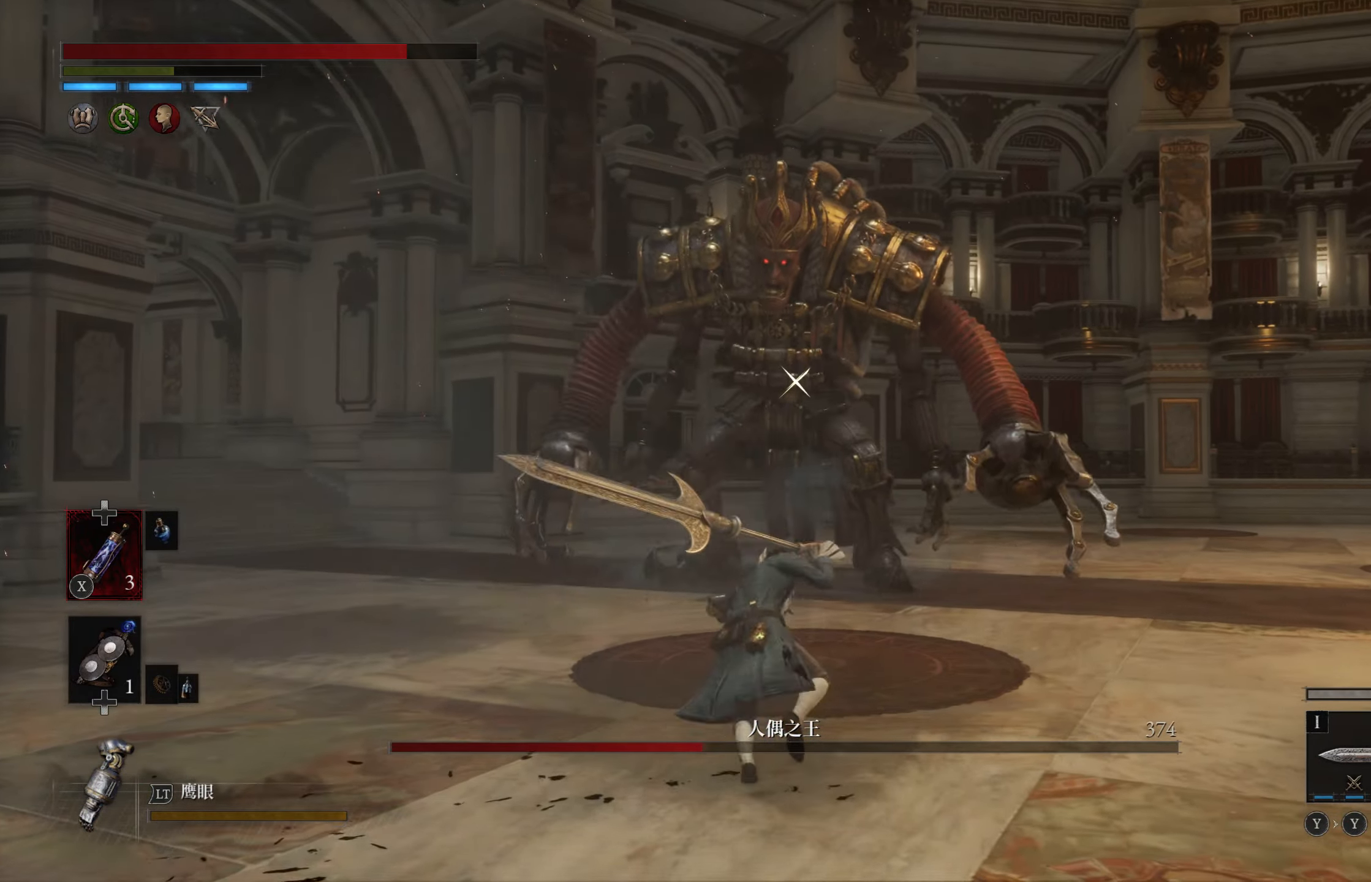
{"buttons": [], "left_stick": "up-left", "right_stick": "center", "events": [[417, "left_stick", "up-left"]]}
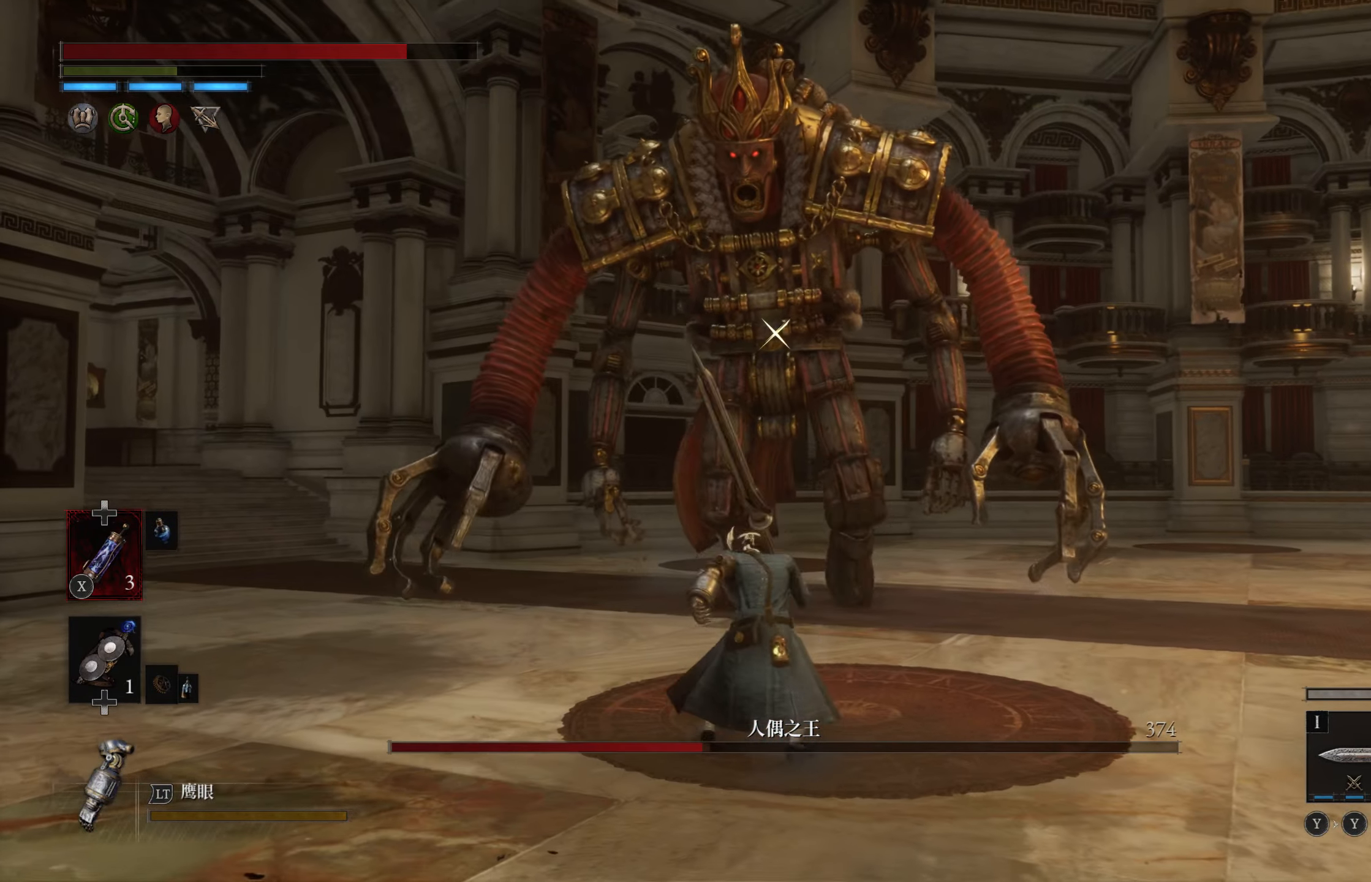
{"buttons": [], "left_stick": "up", "right_stick": "center", "events": [[217, "left_stick", "up"]]}
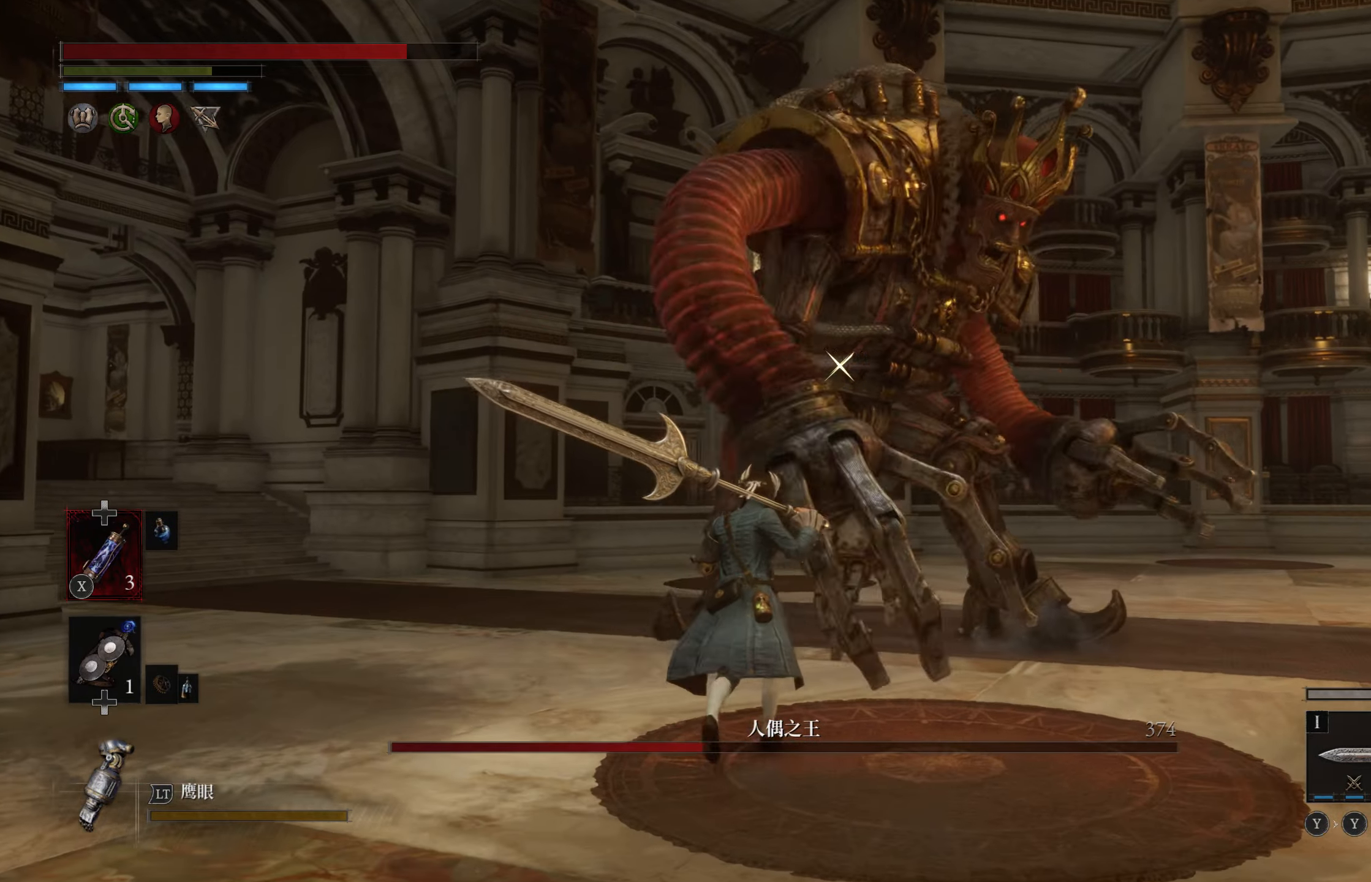
{"buttons": [], "left_stick": "up", "right_stick": "center", "events": [[283, "left_stick", "up-left"], [450, "left_stick", "up"]]}
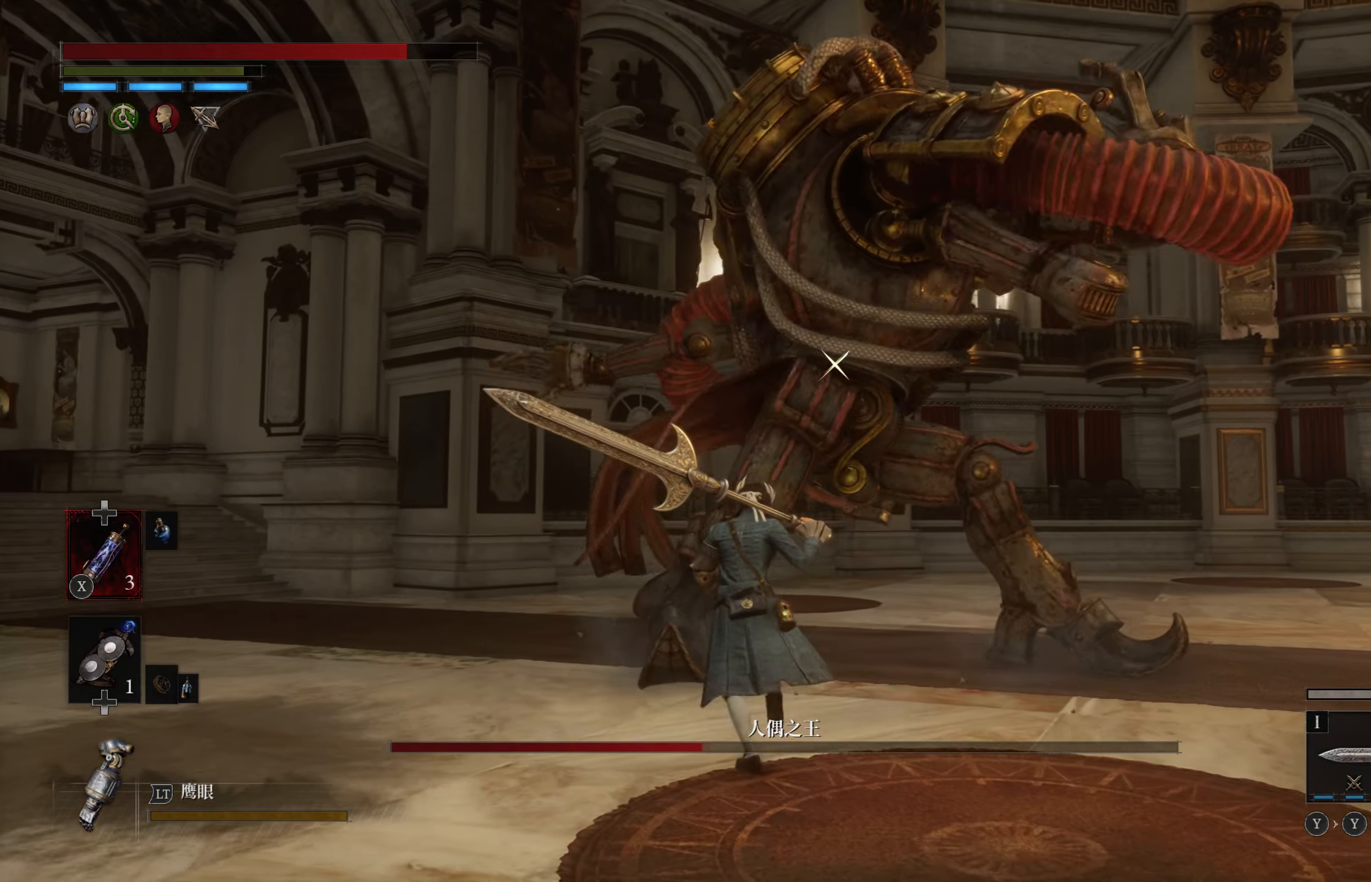
{"buttons": [], "left_stick": "up", "right_stick": "center", "events": [[167, "L1", "down"], [333, "L1", "up"]]}
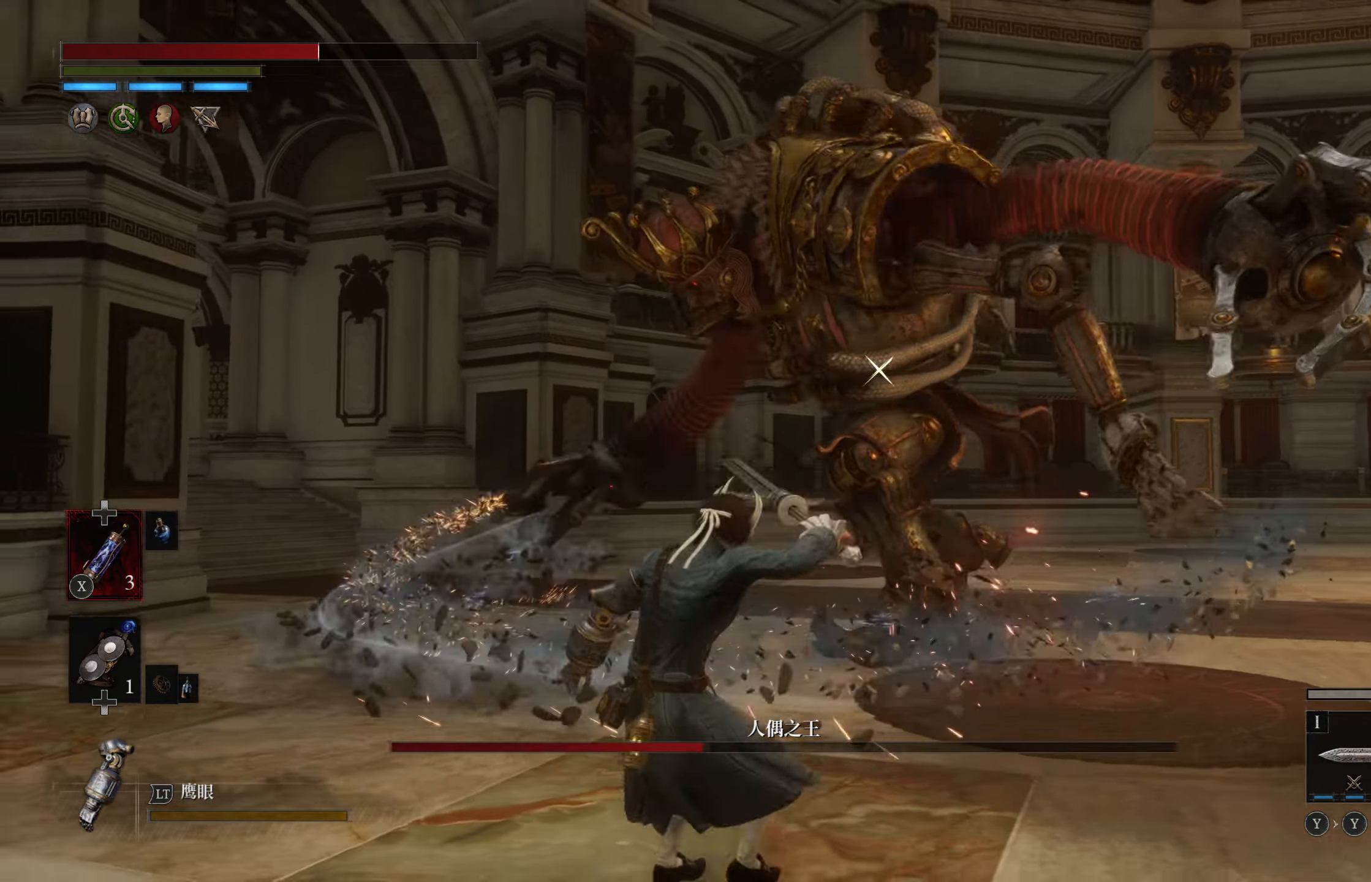
{"buttons": [], "left_stick": "up", "right_stick": "center", "events": [[67, "L1", "down"], [200, "L1", "up"]]}
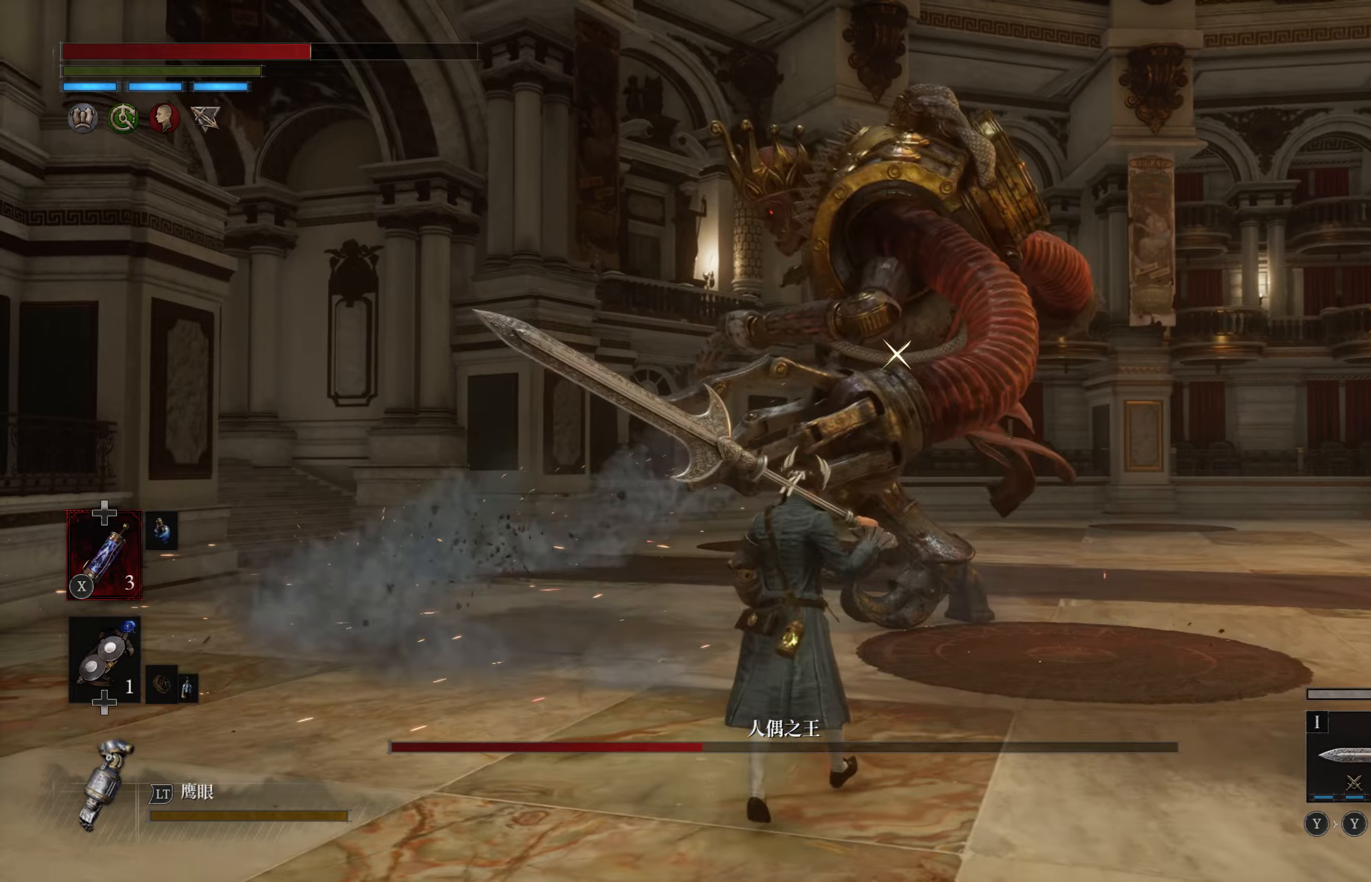
{"buttons": [], "left_stick": "up", "right_stick": "center", "events": []}
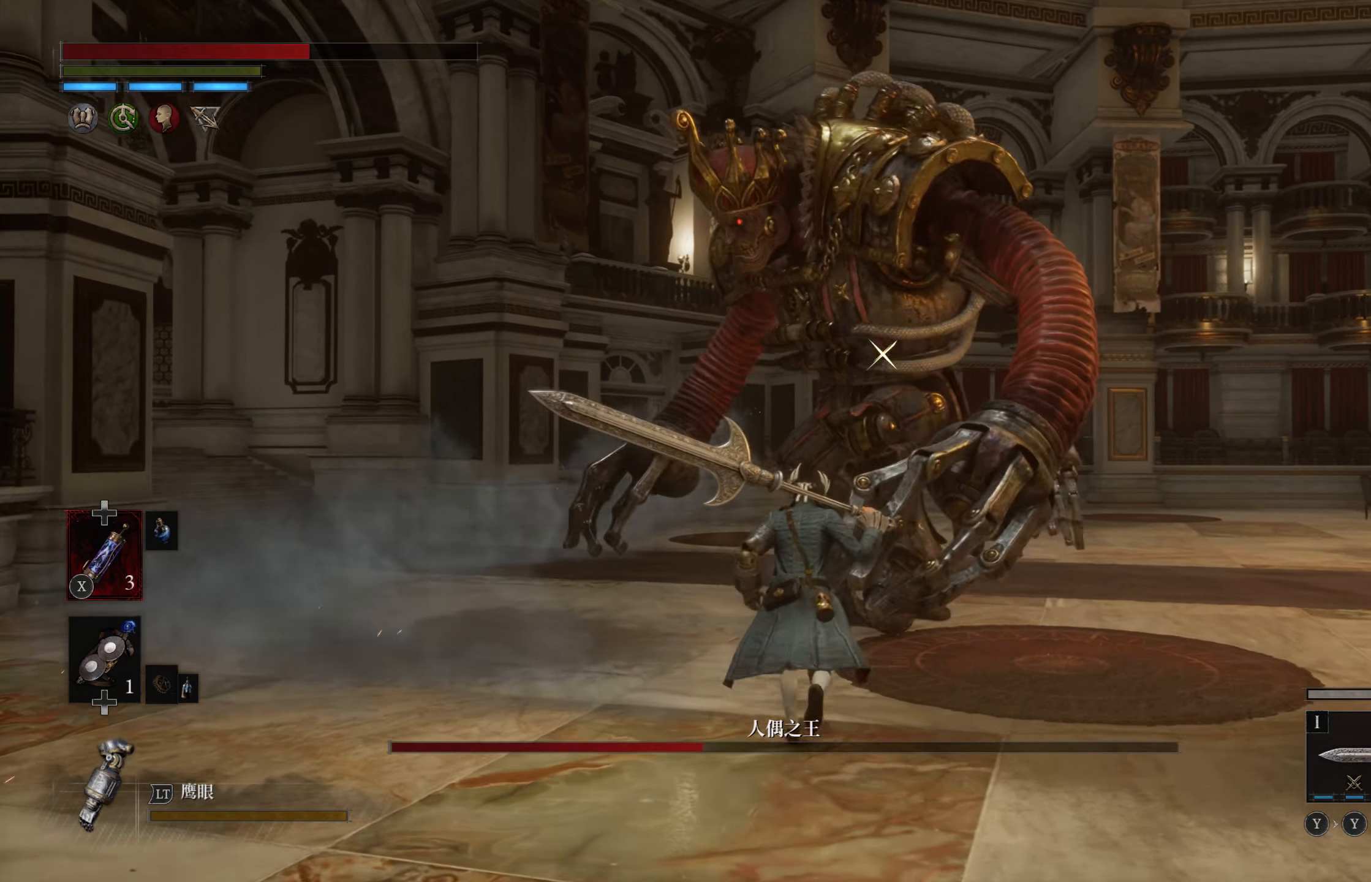
{"buttons": [], "left_stick": "up", "right_stick": "center", "events": []}
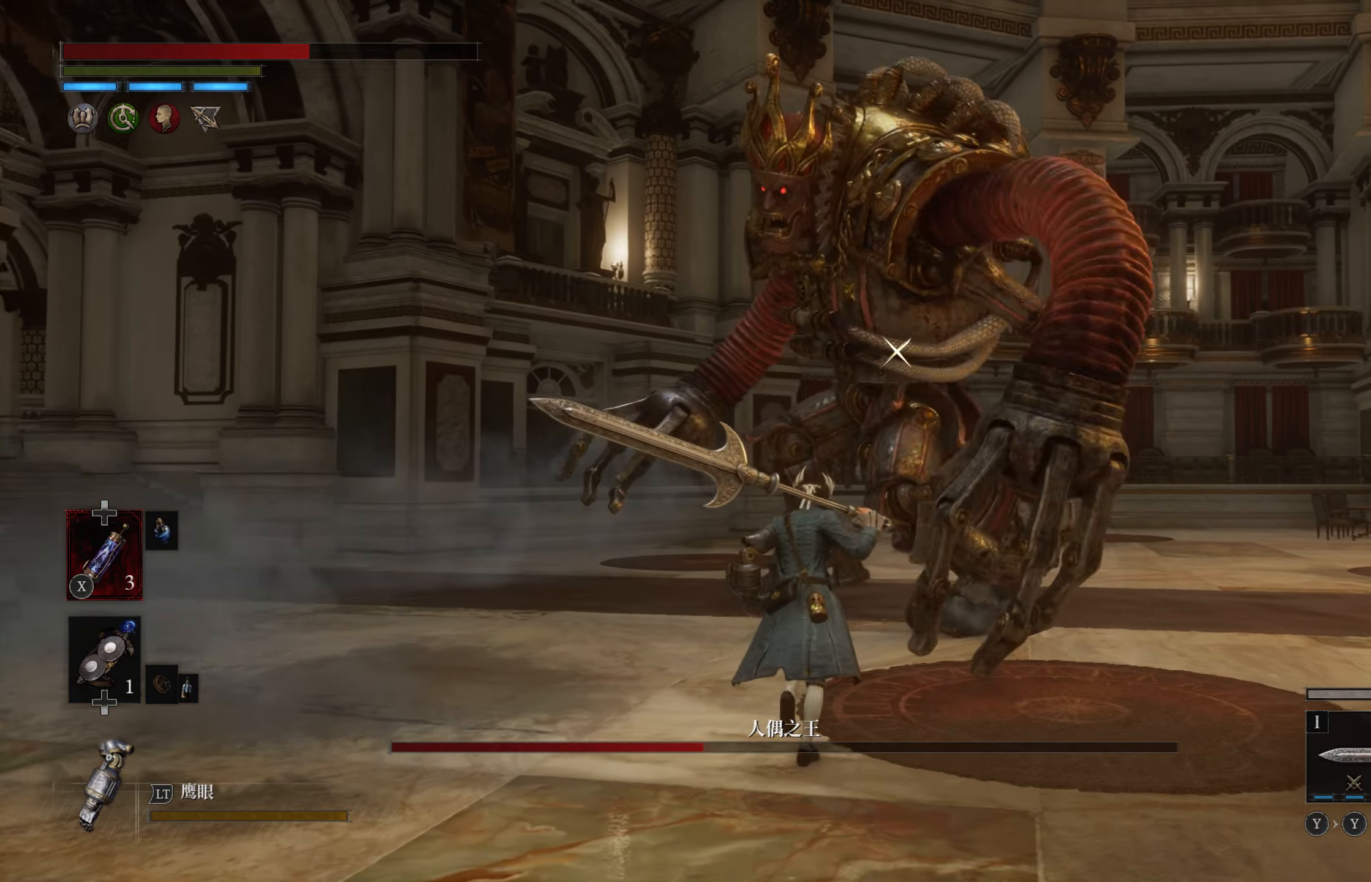
{"buttons": [], "left_stick": "up-right", "right_stick": "center", "events": [[84, "left_stick", "up-right"]]}
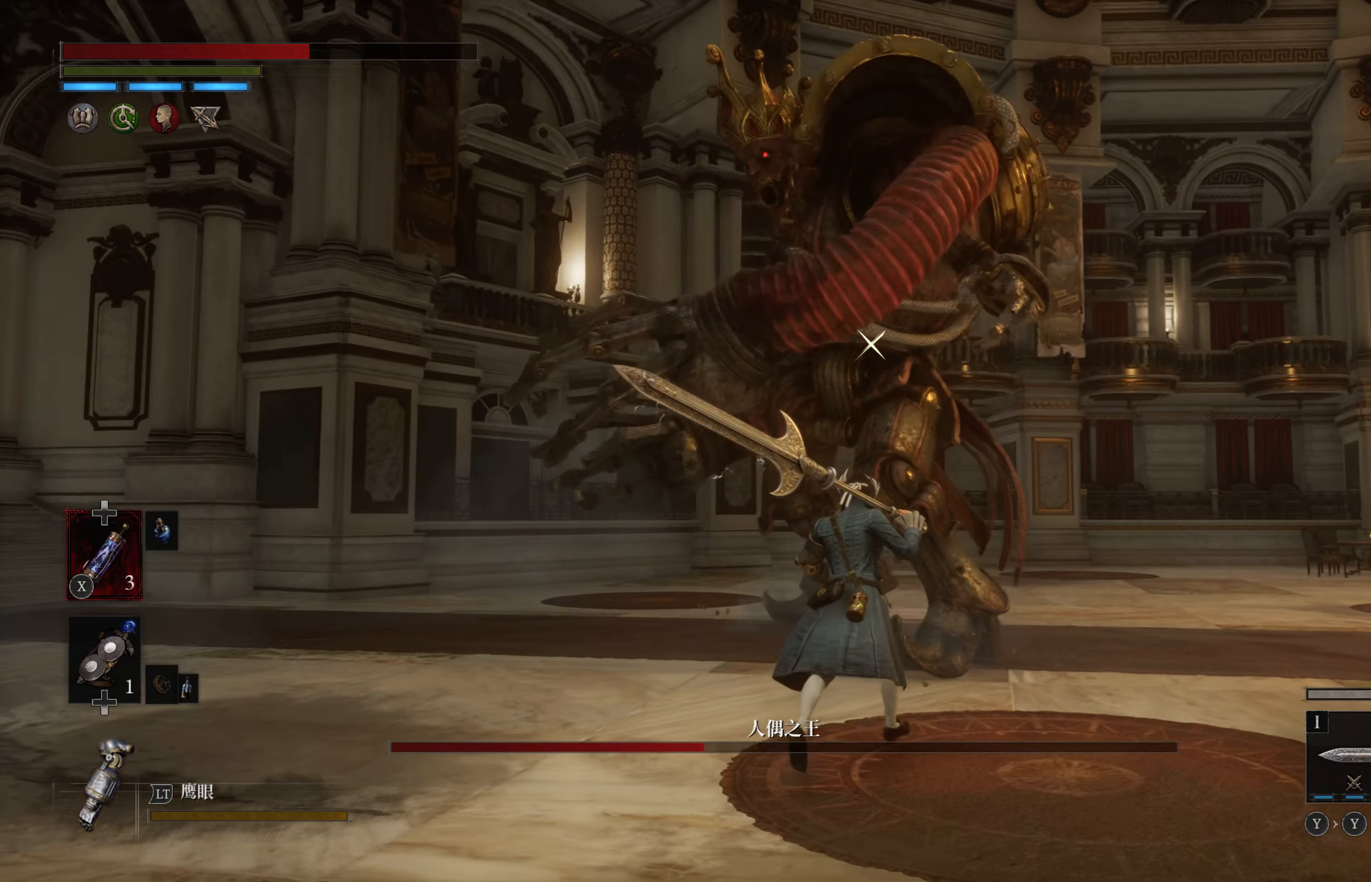
{"buttons": [], "left_stick": "up-right", "right_stick": "center", "events": [[134, "L1", "down"], [367, "L1", "up"]]}
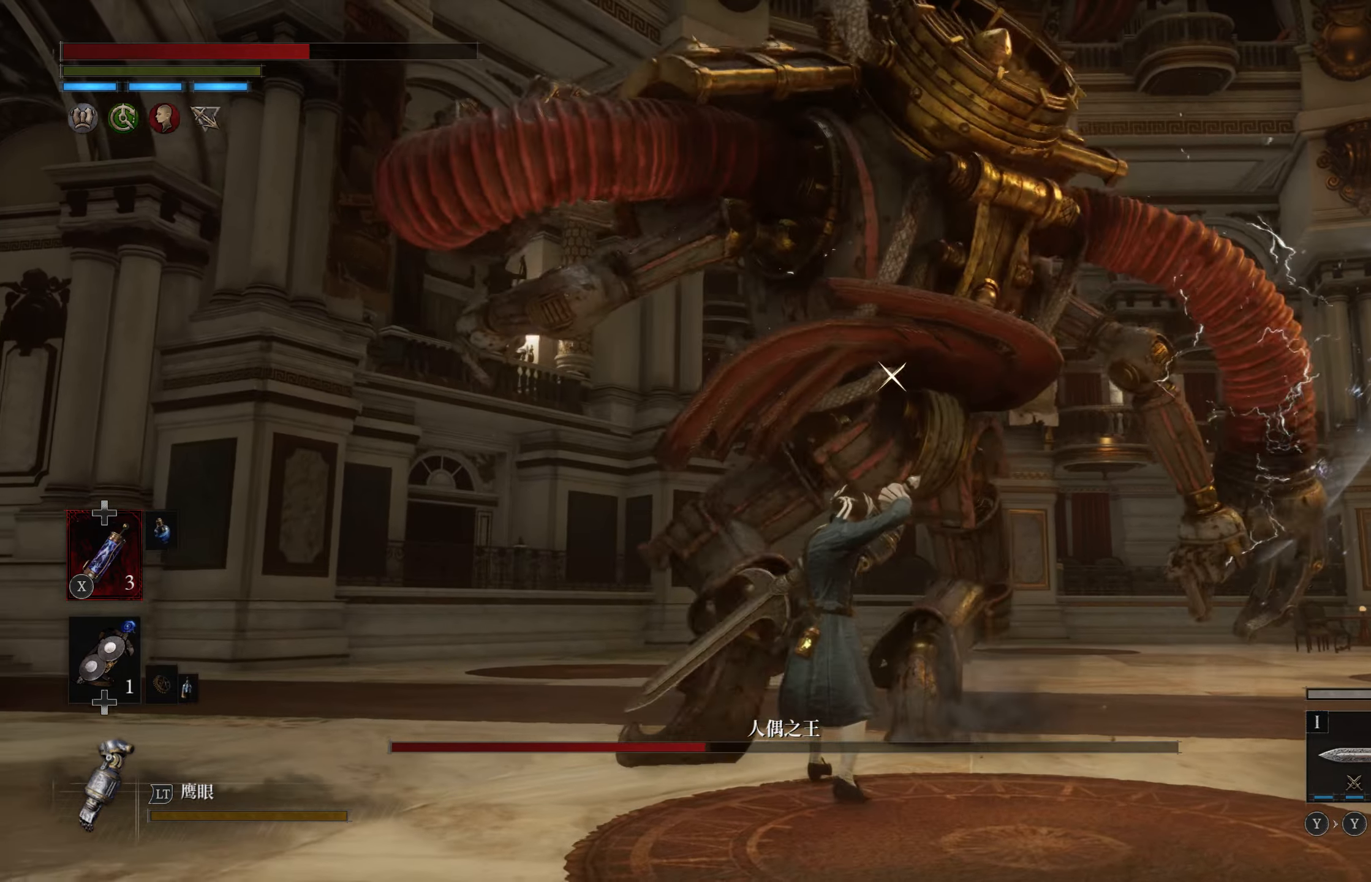
{"buttons": ["L1"], "left_stick": "up", "right_stick": "center", "events": [[34, "left_stick", "up"], [484, "L1", "down"]]}
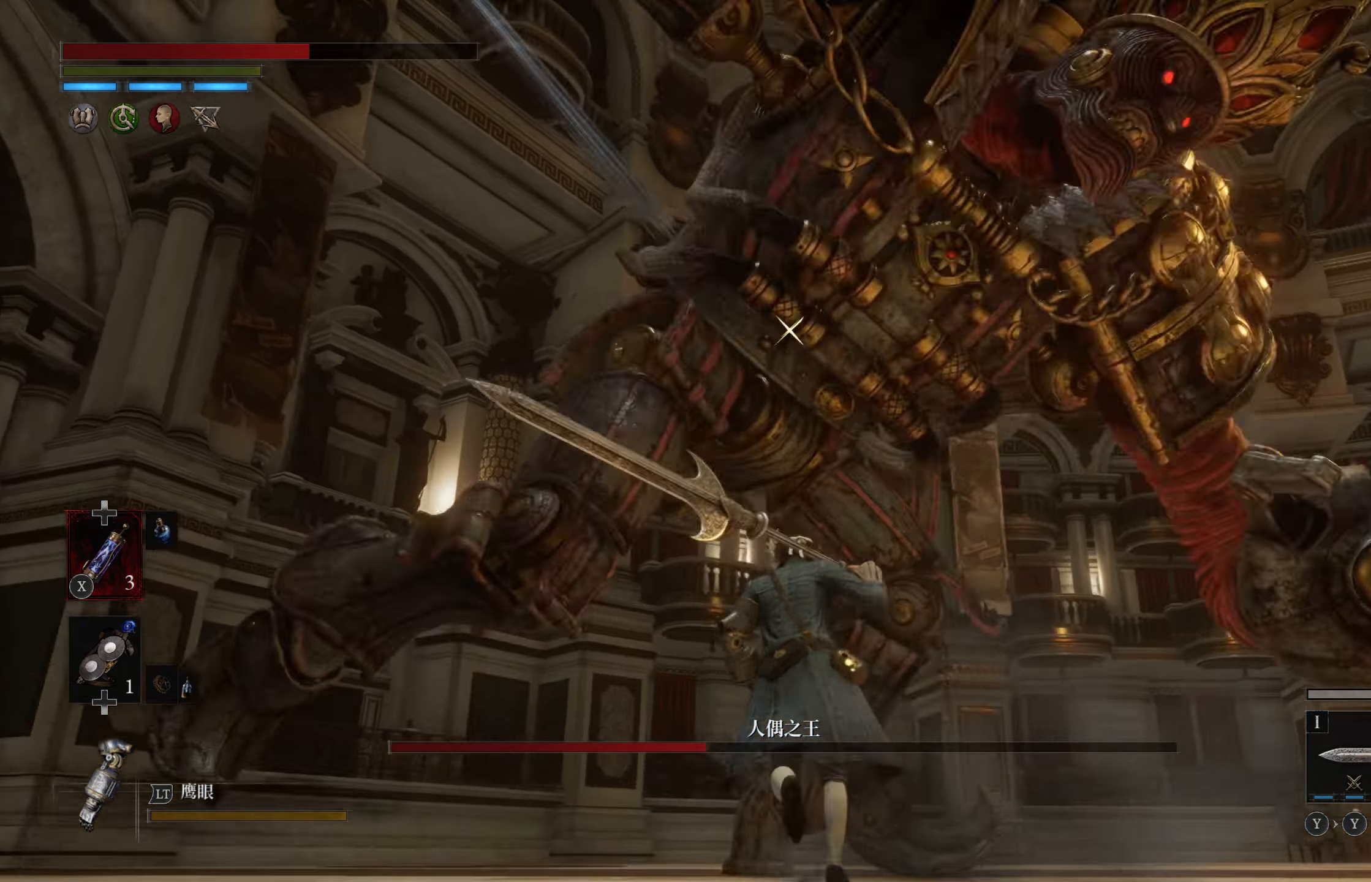
{"buttons": ["R1"], "left_stick": "up", "right_stick": "center", "events": [[317, "L1", "up"], [500, "R1", "down"]]}
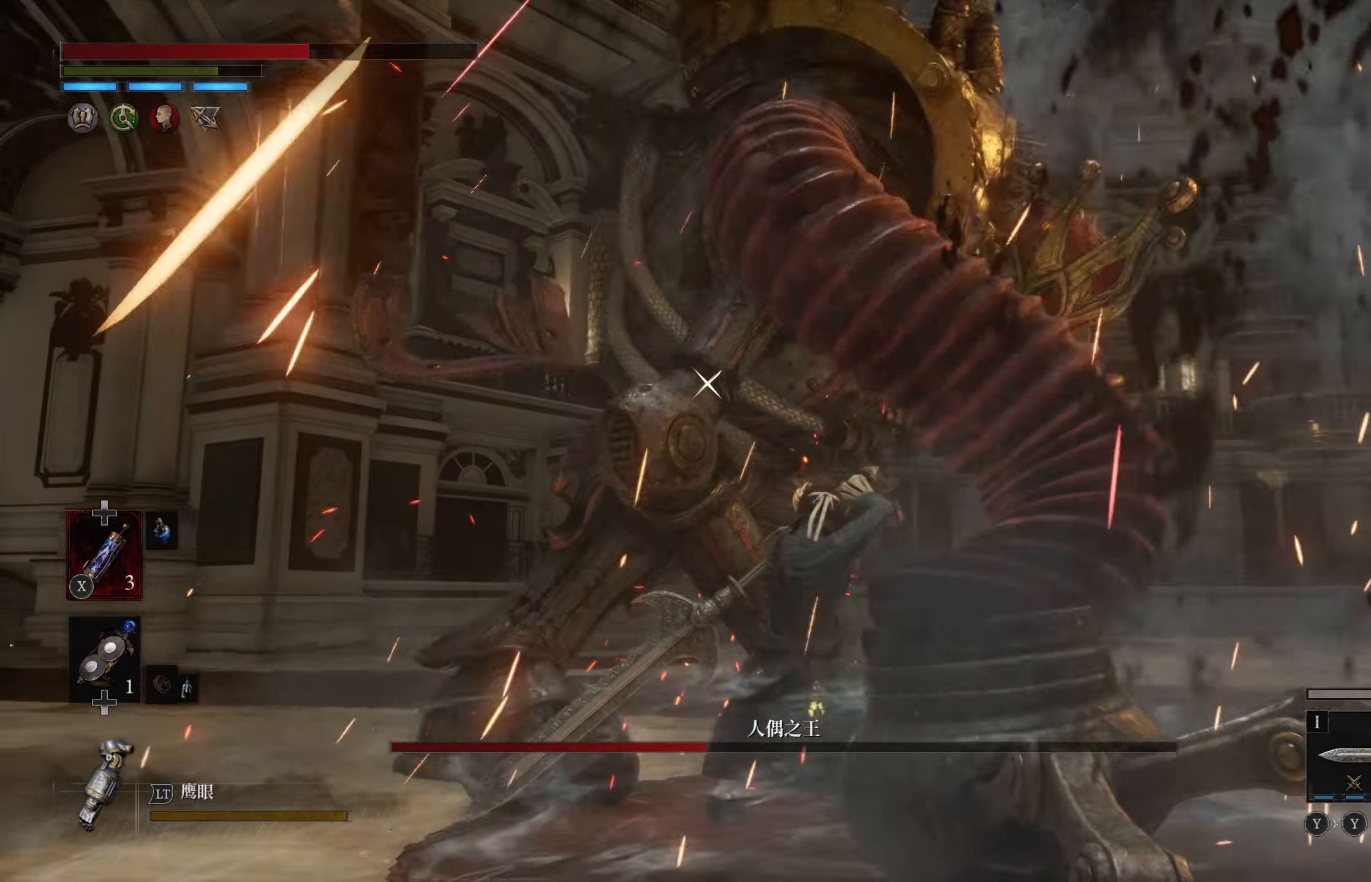
{"buttons": [], "left_stick": "center", "right_stick": "center", "events": [[84, "R1", "up"], [467, "left_stick", "center"]]}
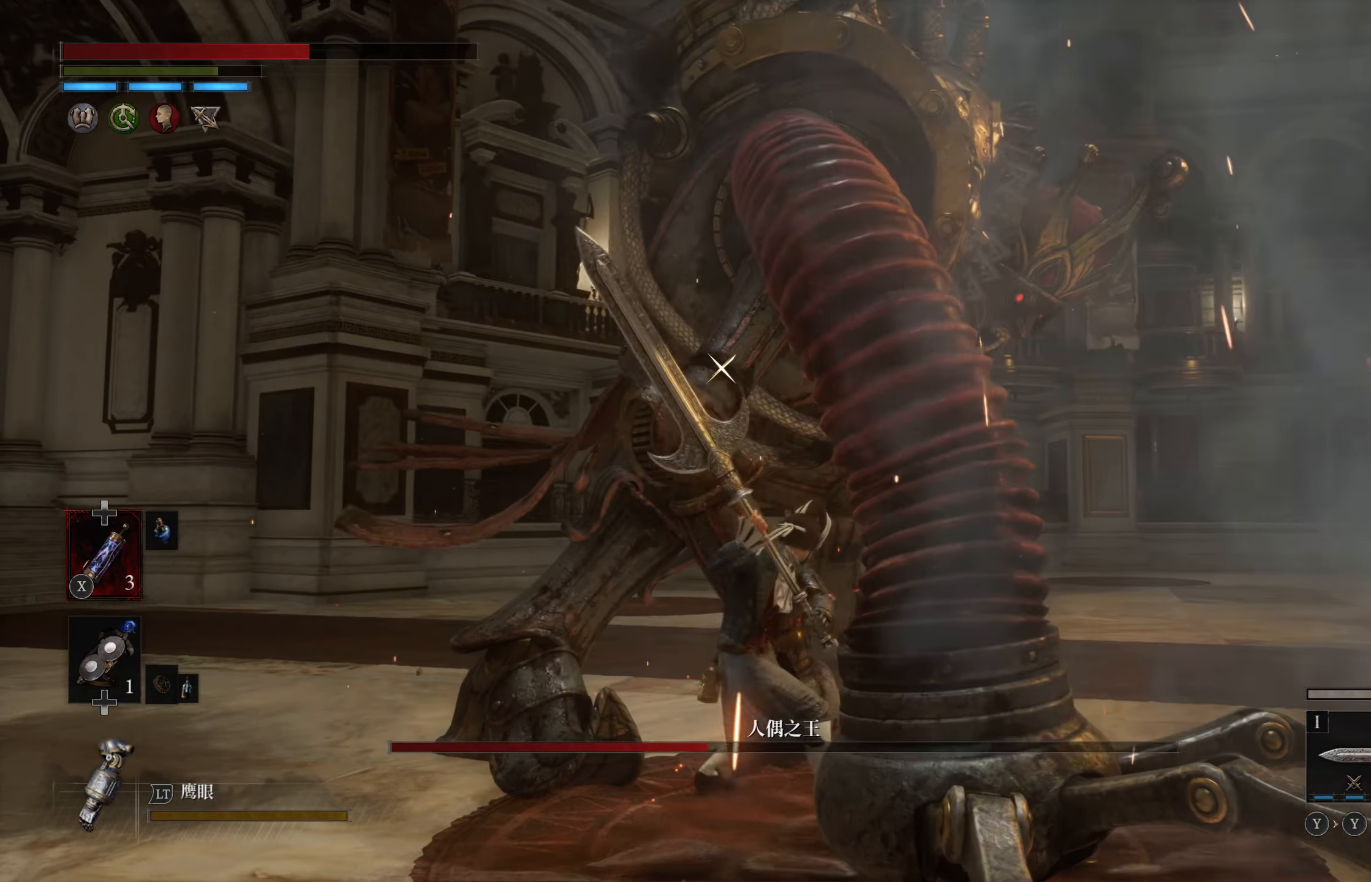
{"buttons": [], "left_stick": "center", "right_stick": "center", "events": []}
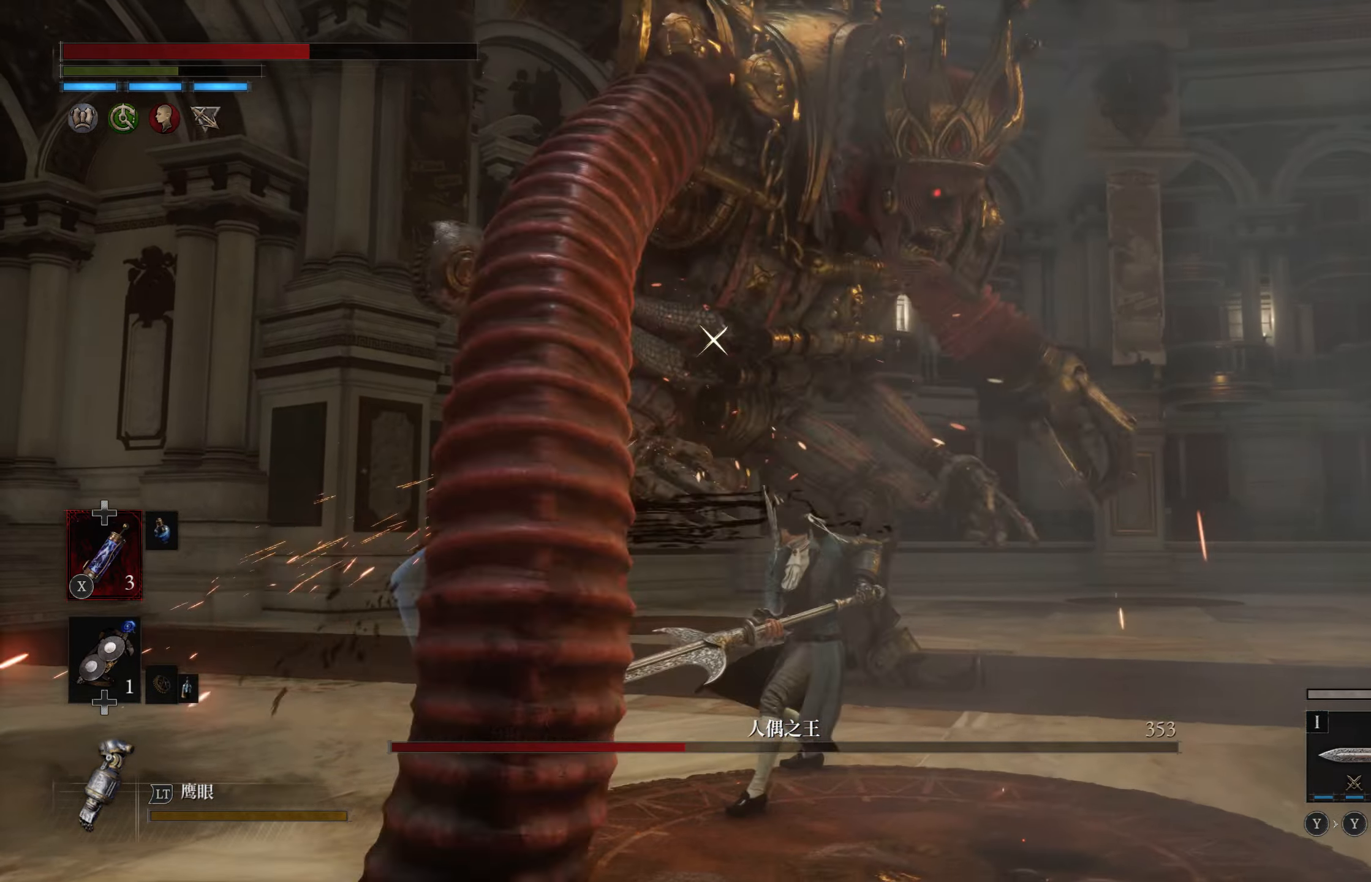
{"buttons": [], "left_stick": "up-left", "right_stick": "center", "events": [[334, "left_stick", "up-left"]]}
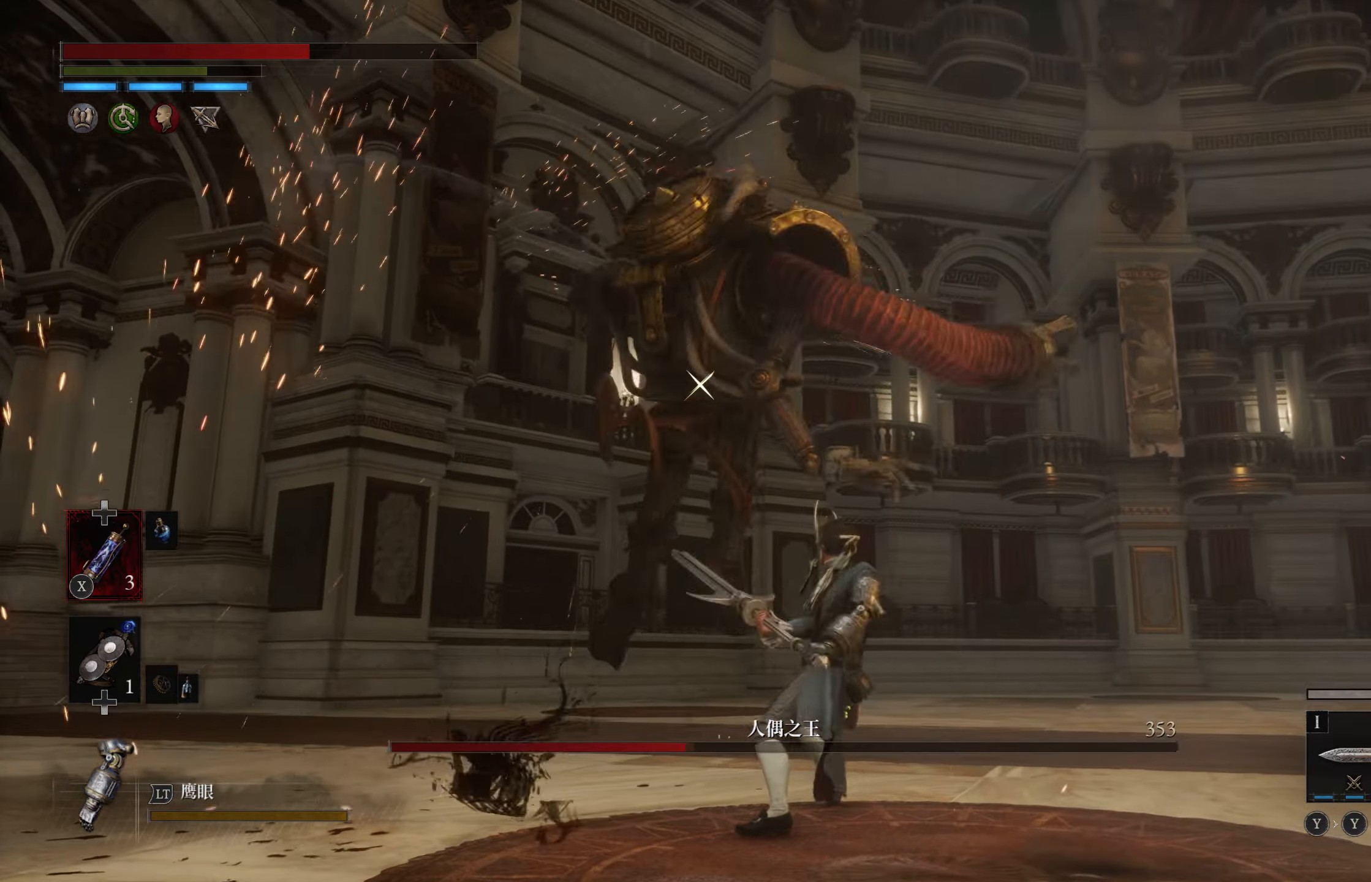
{"buttons": ["CIRCLE"], "left_stick": "up", "right_stick": "center", "events": [[200, "CIRCLE", "down"], [217, "left_stick", "up"]]}
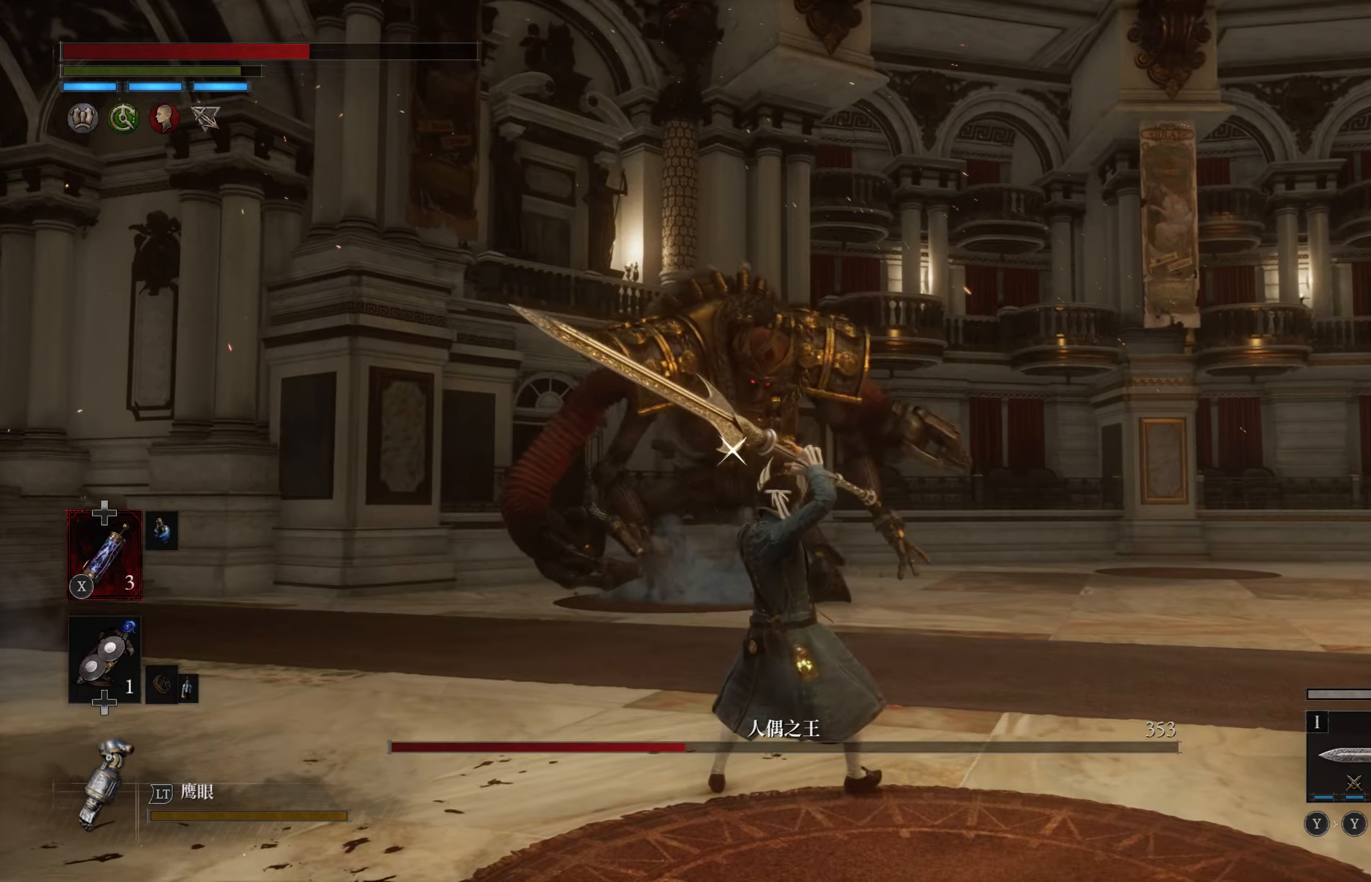
{"buttons": ["CIRCLE"], "left_stick": "up", "right_stick": "center", "events": []}
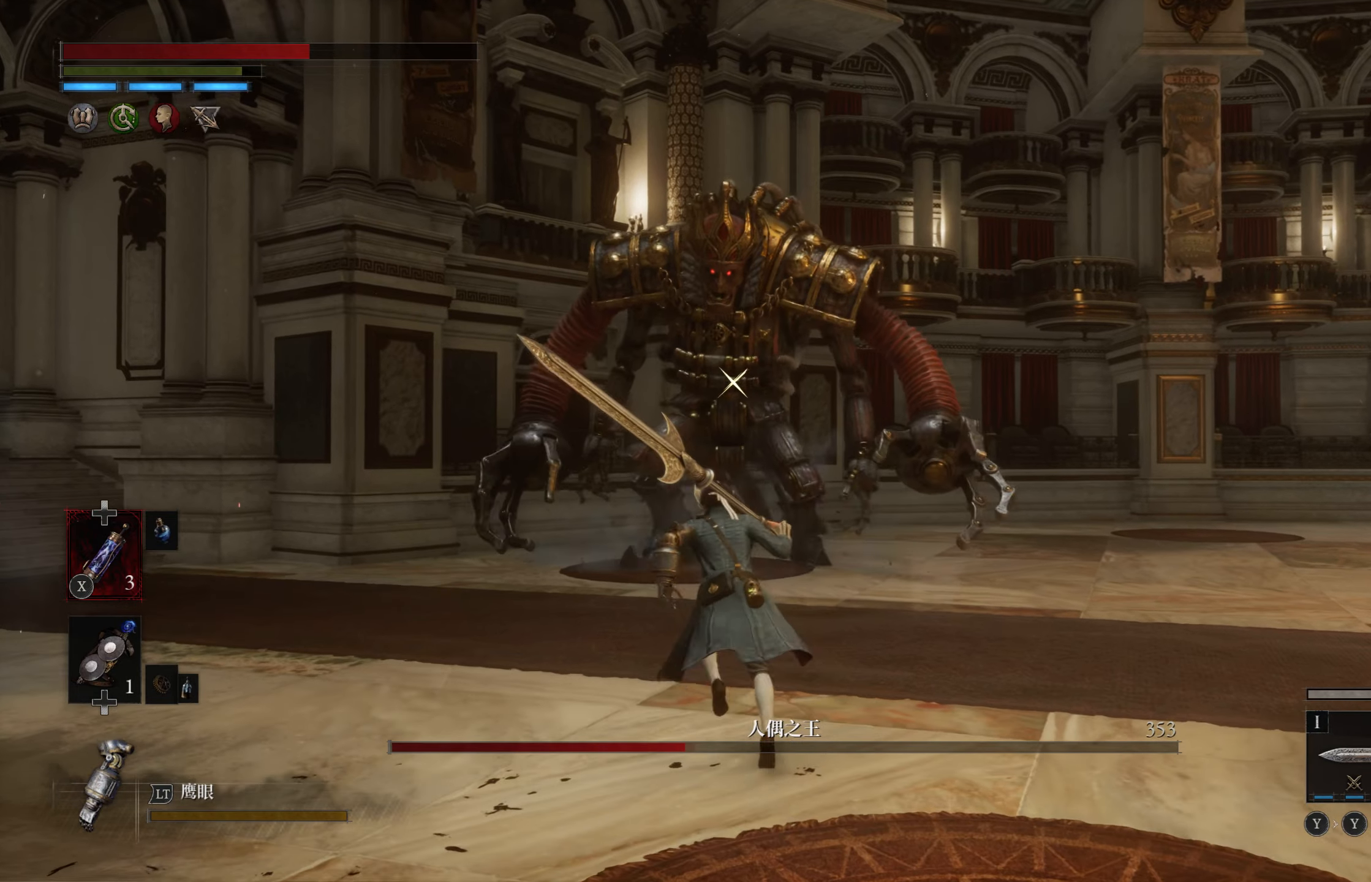
{"buttons": ["CIRCLE"], "left_stick": "up", "right_stick": "center", "events": []}
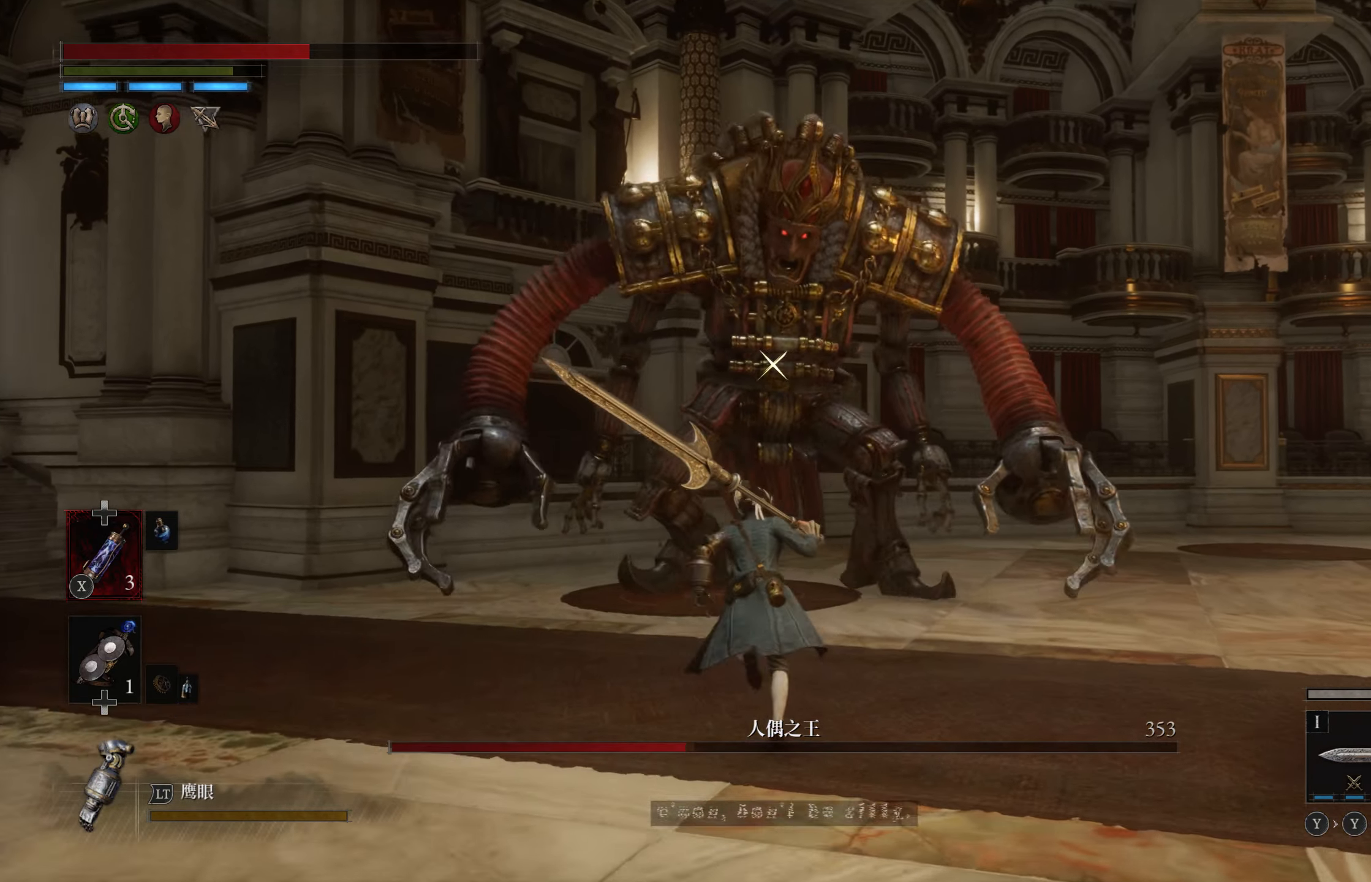
{"buttons": [], "left_stick": "up-left", "right_stick": "center", "events": [[200, "CIRCLE", "up"], [366, "left_stick", "up-left"]]}
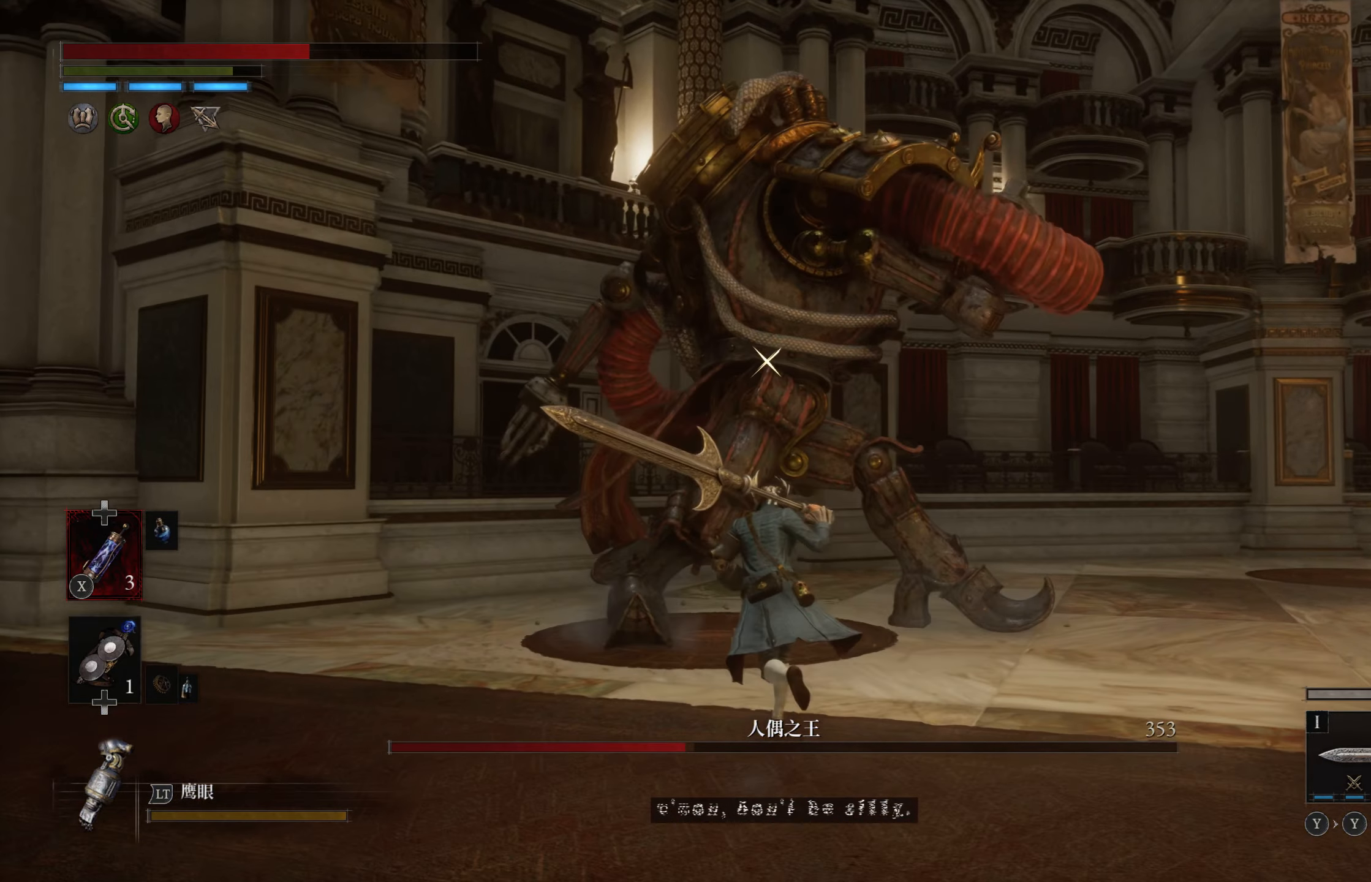
{"buttons": ["L1"], "left_stick": "up", "right_stick": "center", "events": [[100, "left_stick", "up"], [300, "L1", "down"]]}
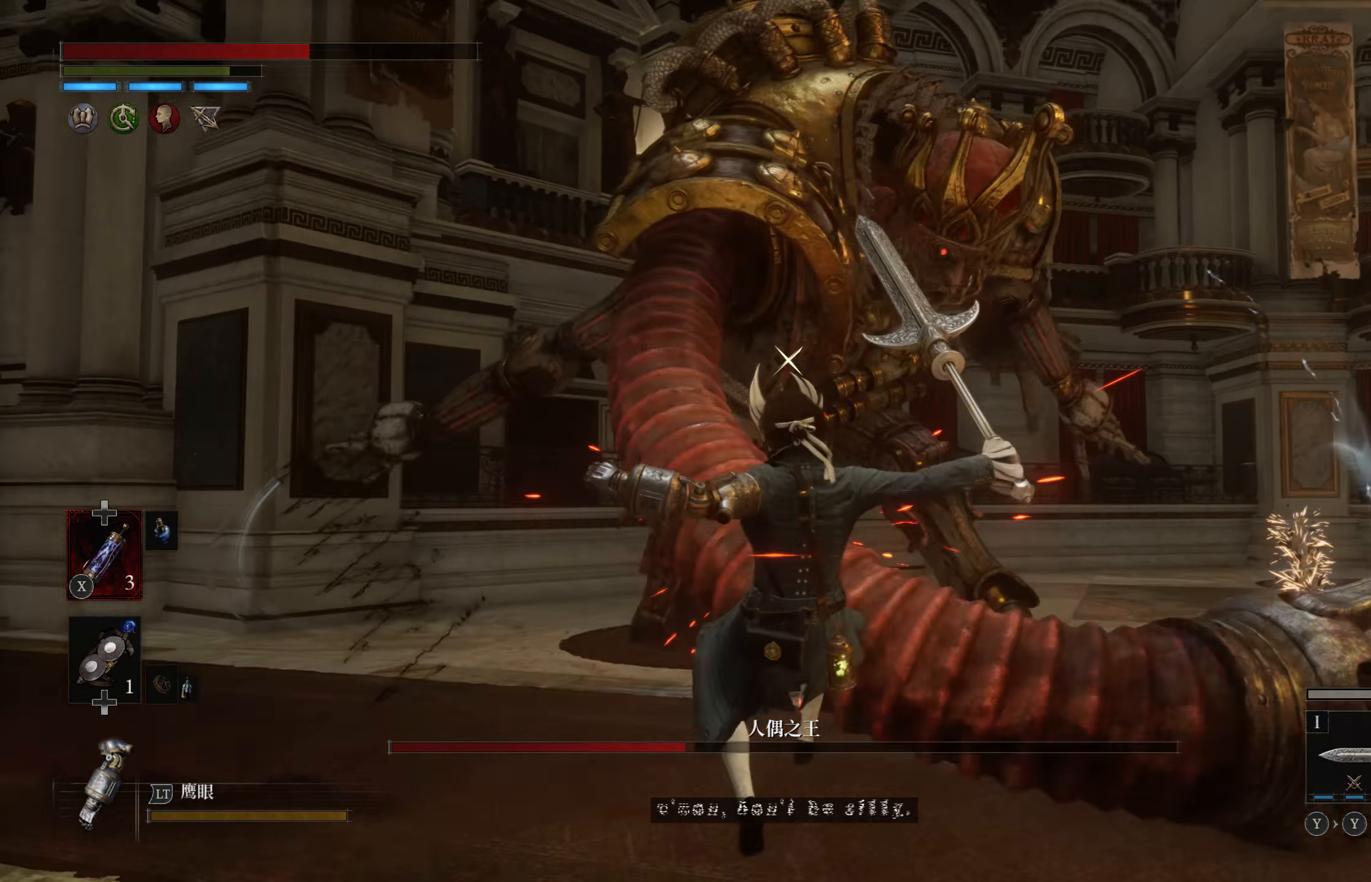
{"buttons": ["L1"], "left_stick": "up", "right_stick": "center", "events": [[100, "L1", "up"], [200, "L1", "down"]]}
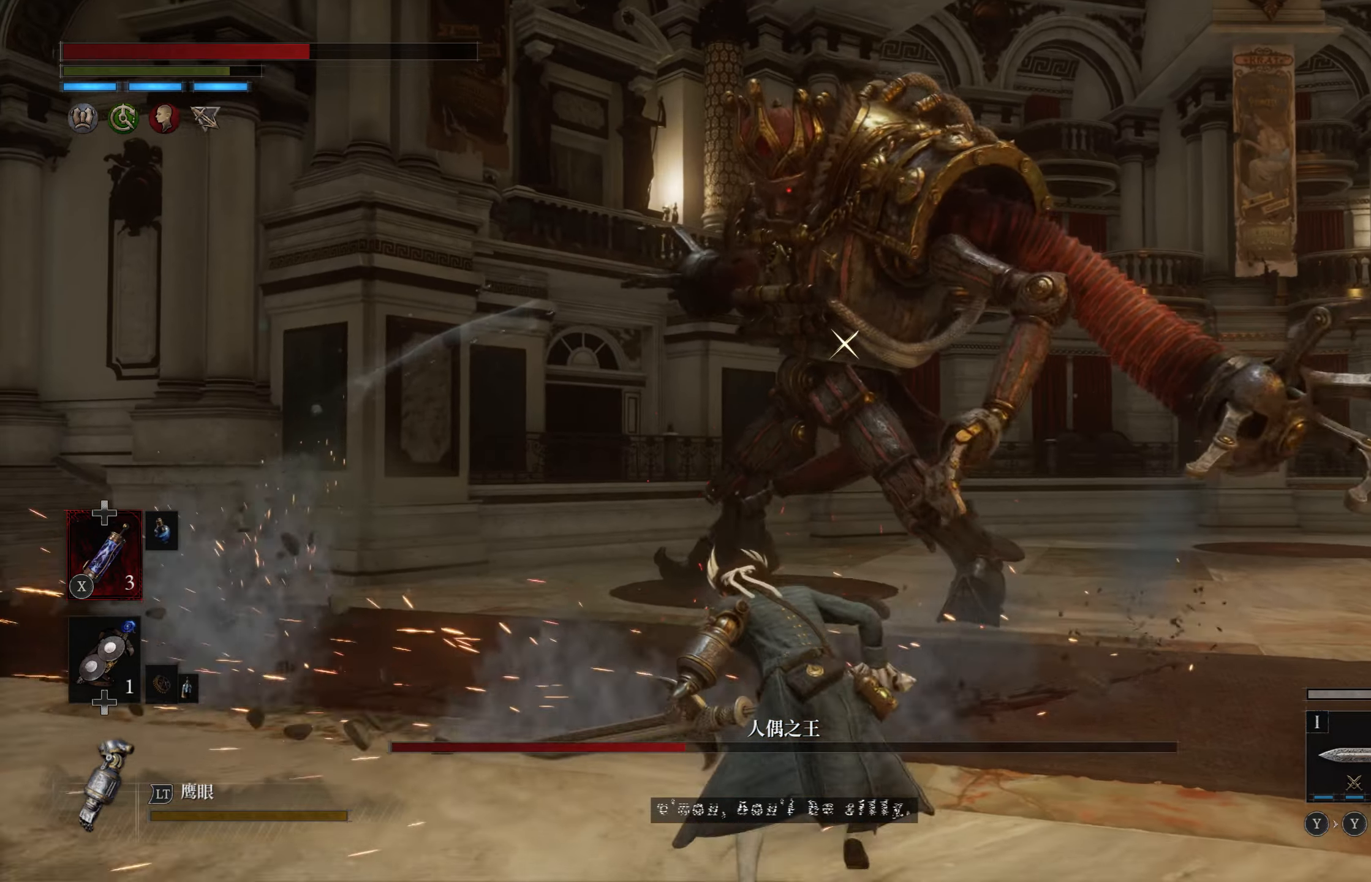
{"buttons": [], "left_stick": "up", "right_stick": "center", "events": [[200, "L1", "up"]]}
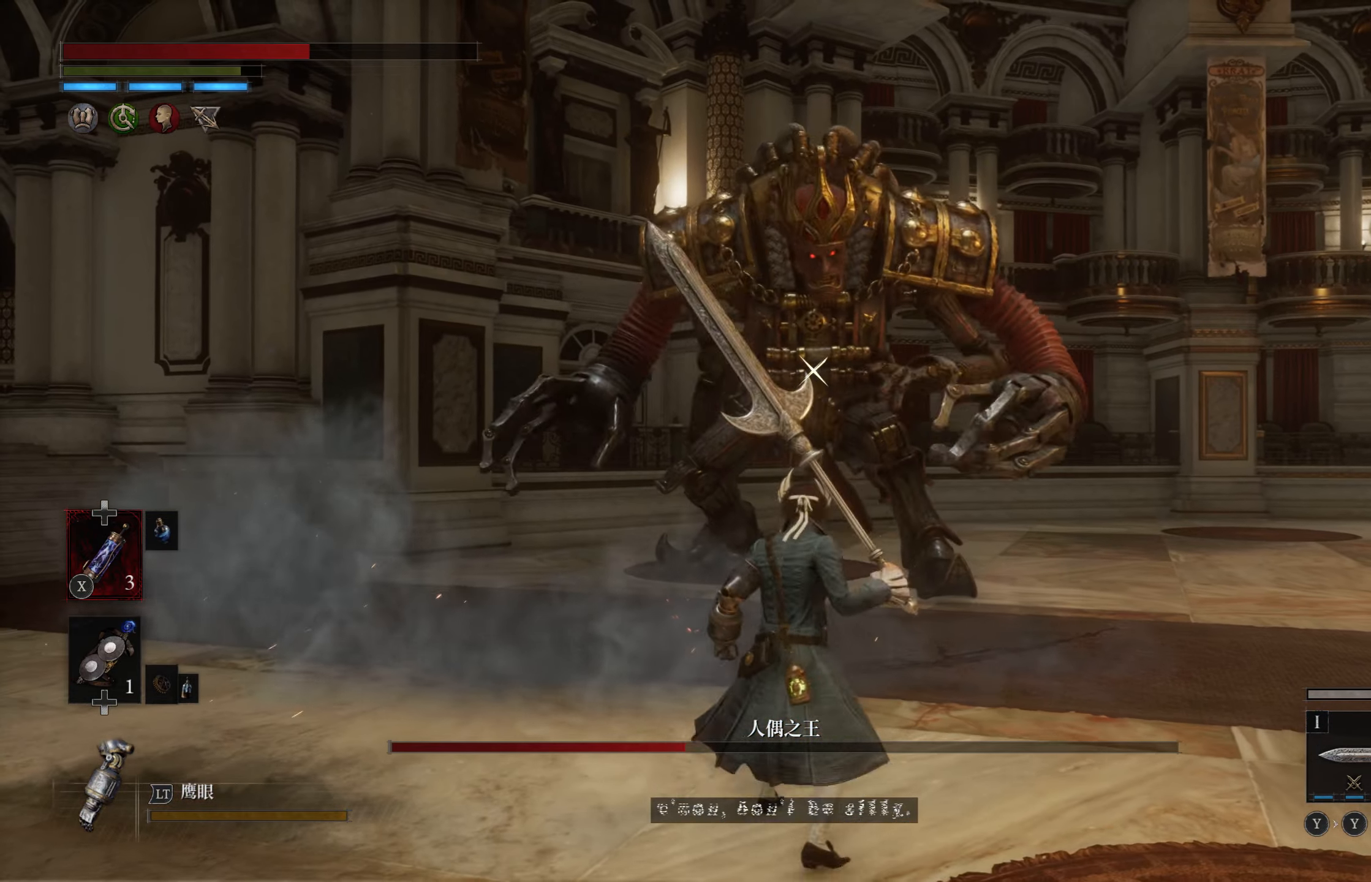
{"buttons": ["CIRCLE"], "left_stick": "up", "right_stick": "center", "events": [[16, "CIRCLE", "down"]]}